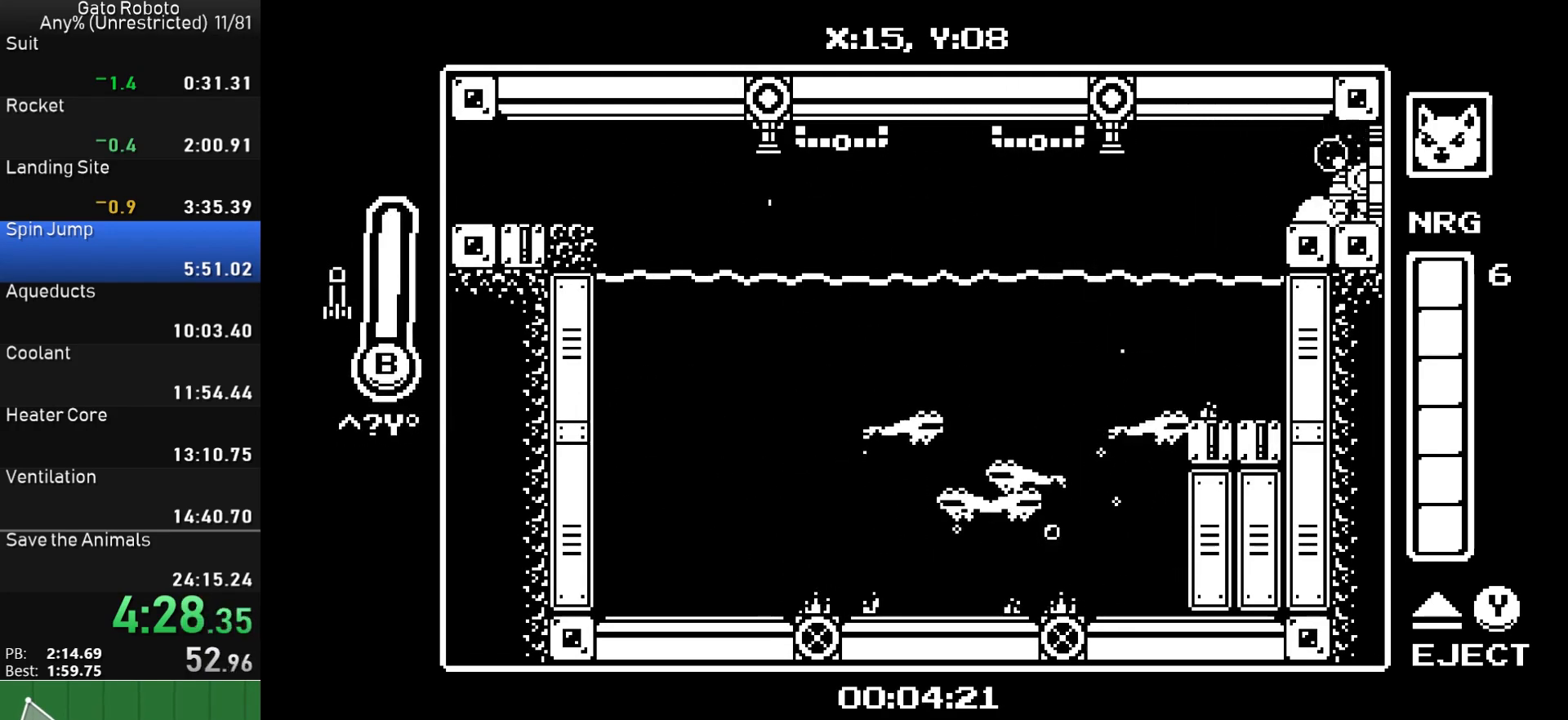
Gameplay with a controller (PlayStation layout); each line is a JSON object with the inputs held at the frame after it. "button_events" lists button changes between this image and that frame as [ms after this image, input, new state], when the widget could be followed in between (sticks are given only as held states). Not read: L3 R3 left_stick right_stick.
{"buttons": ["DPAD_RIGHT"], "button_events": []}
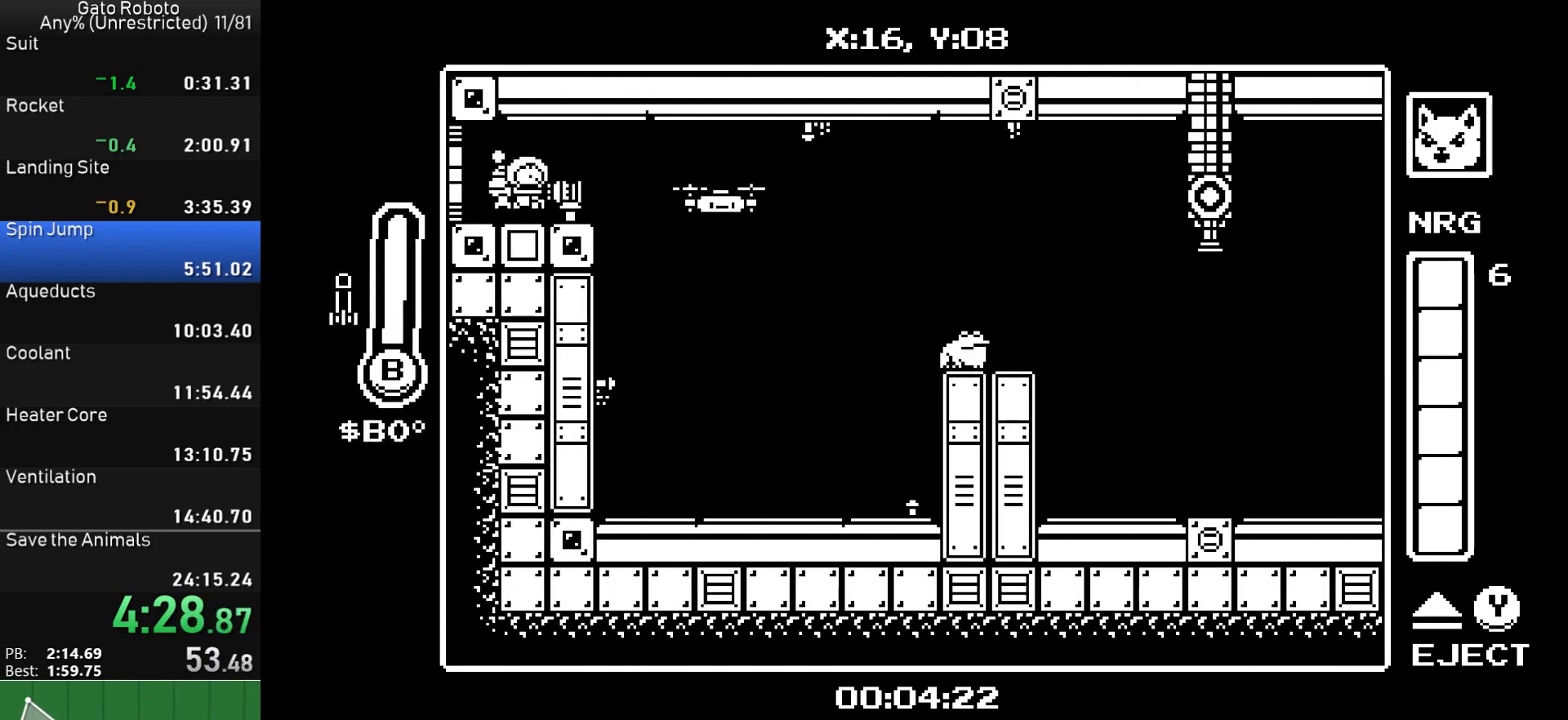
{"buttons": ["CROSS", "DPAD_RIGHT"], "button_events": [[217, "CROSS", "down"]]}
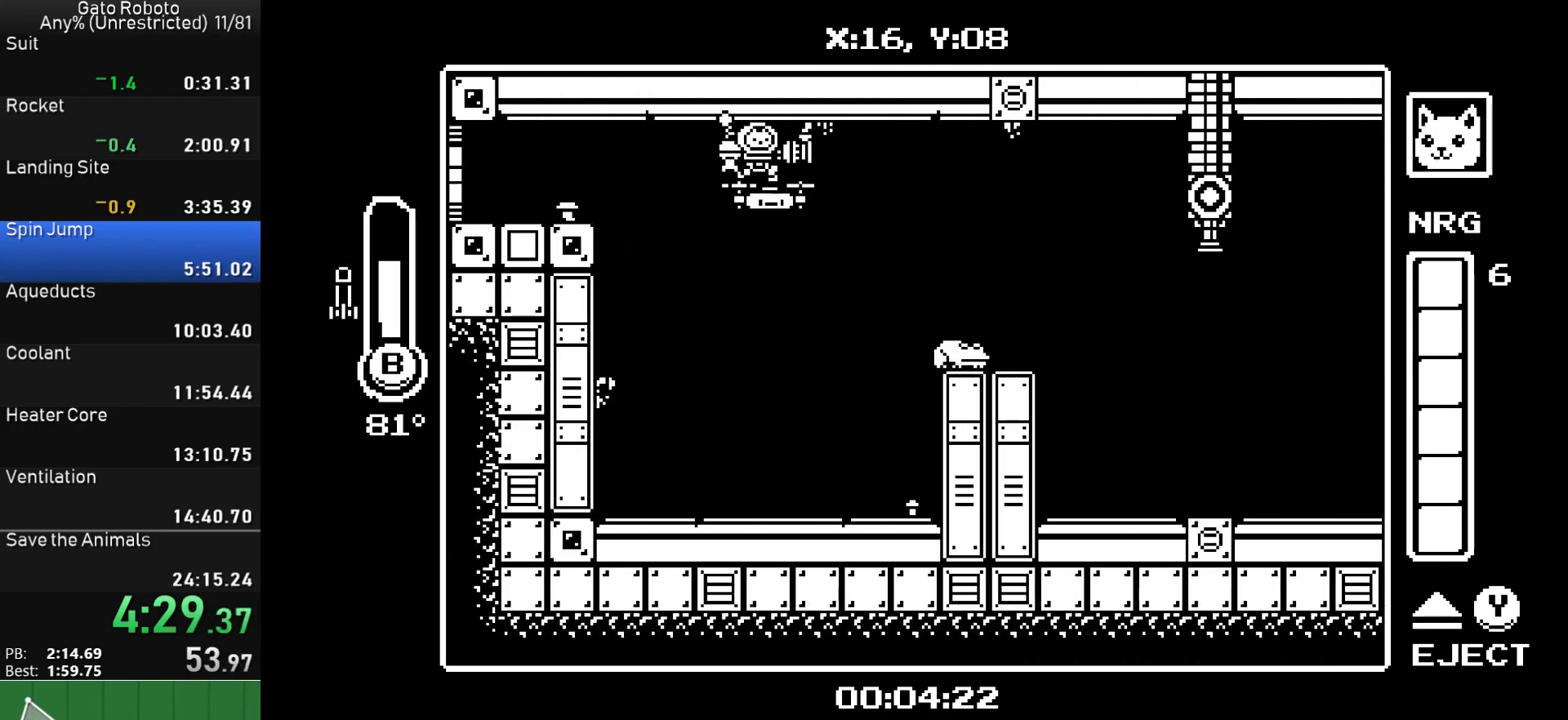
{"buttons": ["CROSS", "DPAD_RIGHT"], "button_events": []}
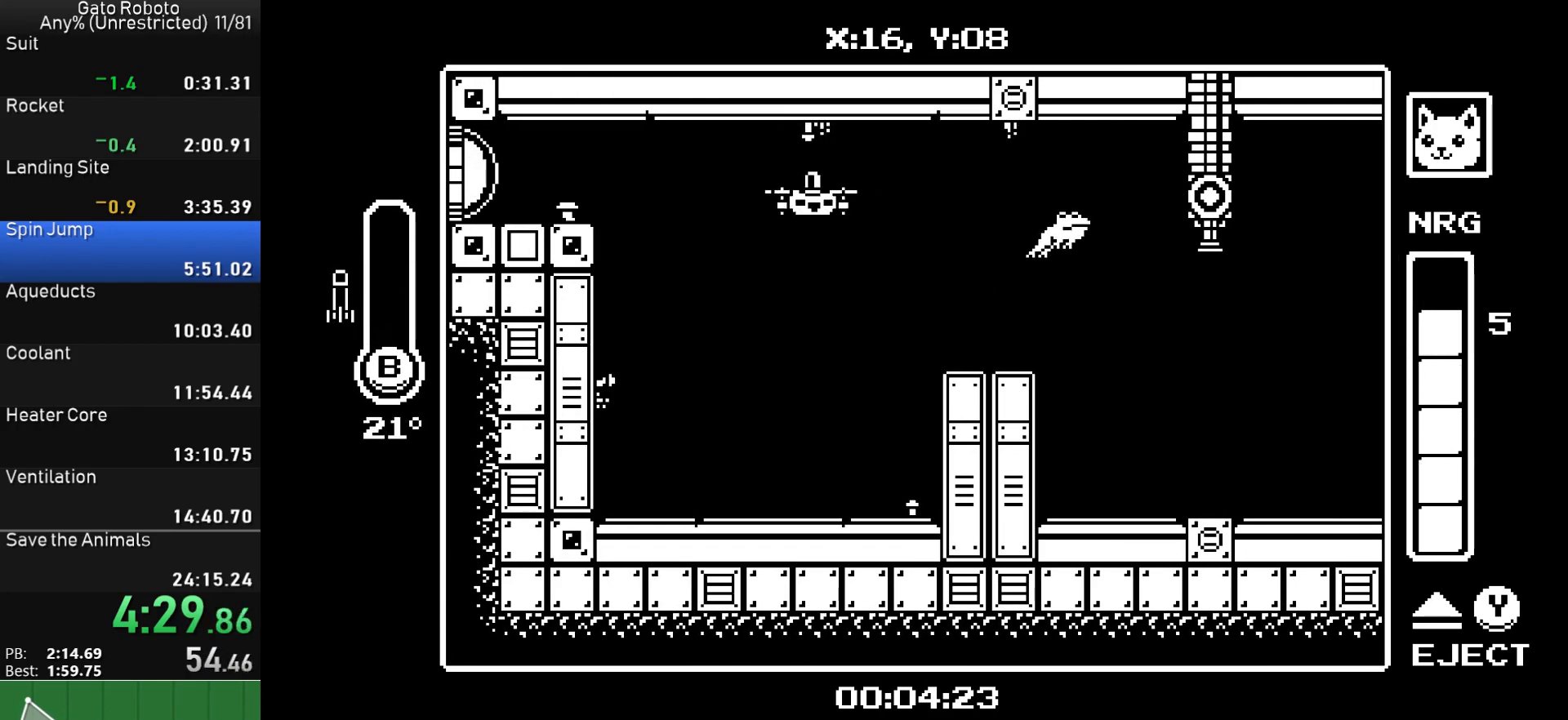
{"buttons": ["DPAD_RIGHT"], "button_events": [[50, "CROSS", "up"]]}
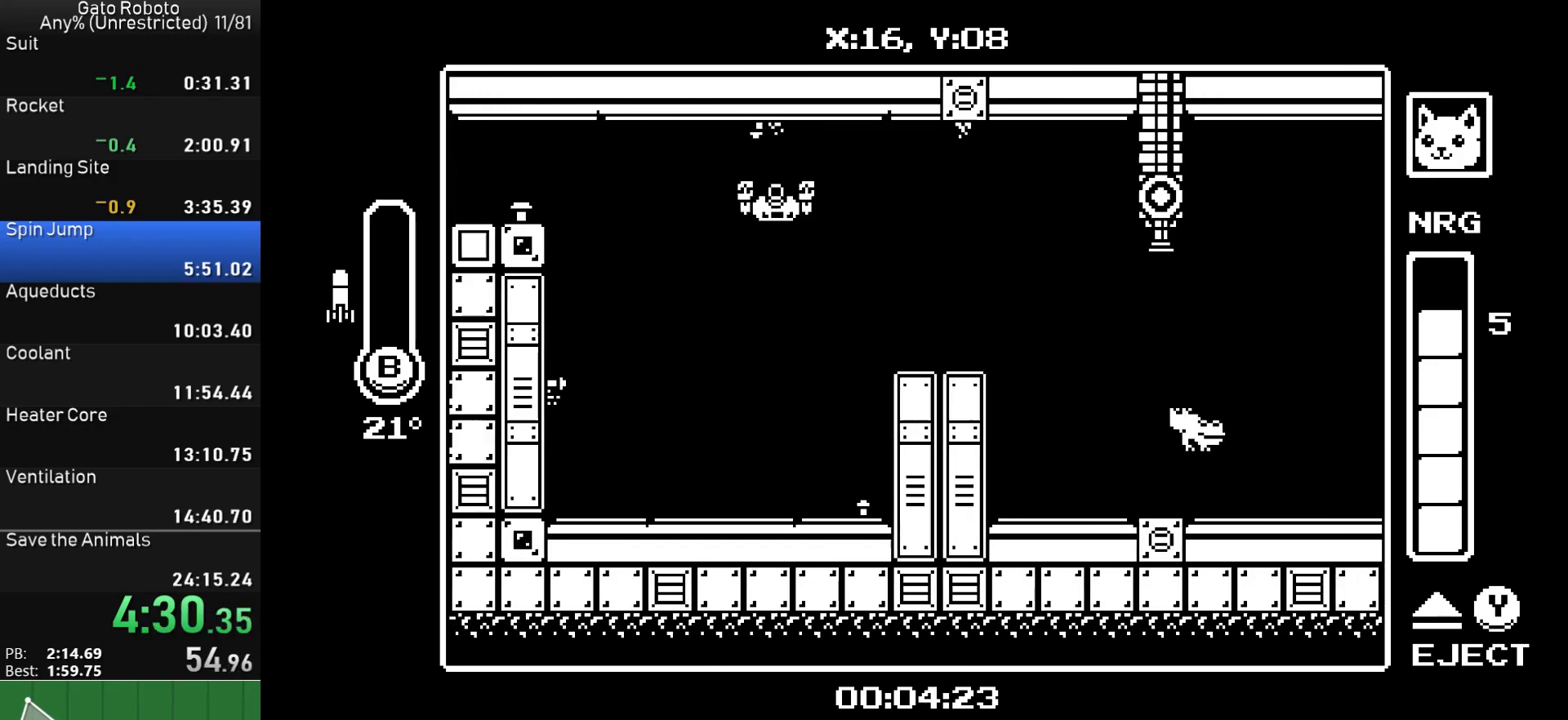
{"buttons": ["DPAD_RIGHT"], "button_events": []}
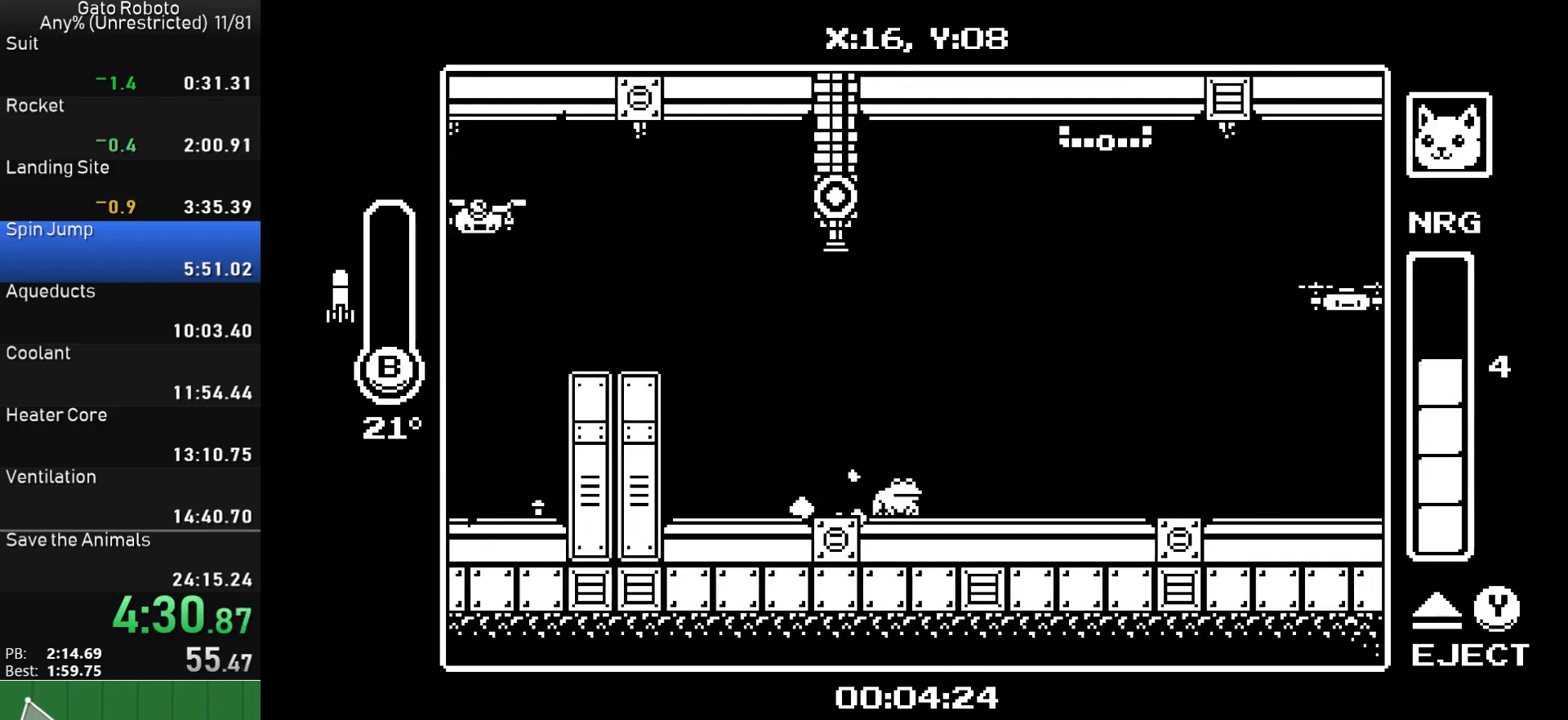
{"buttons": ["DPAD_RIGHT"], "button_events": []}
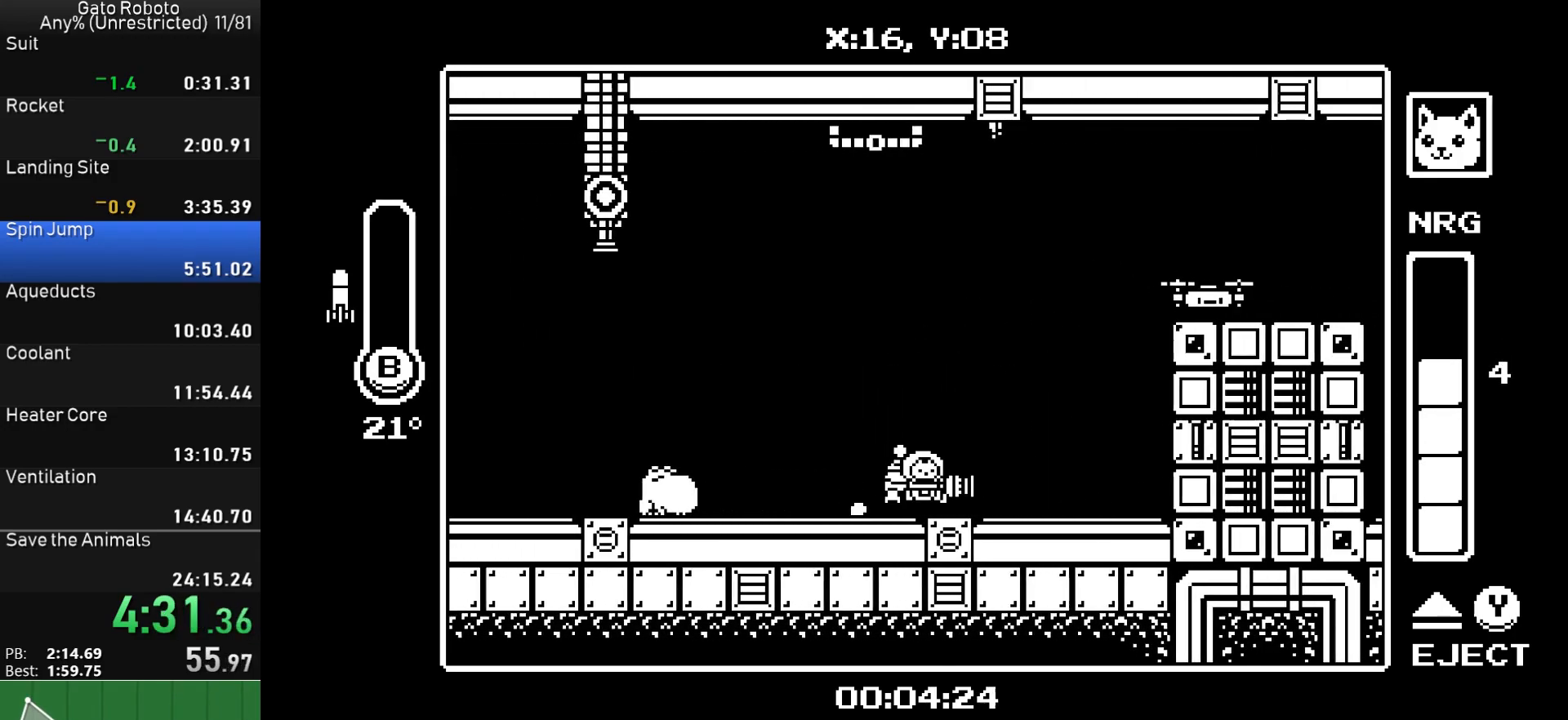
{"buttons": ["CROSS", "CIRCLE", "DPAD_RIGHT"], "button_events": [[133, "CROSS", "down"], [400, "CIRCLE", "down"]]}
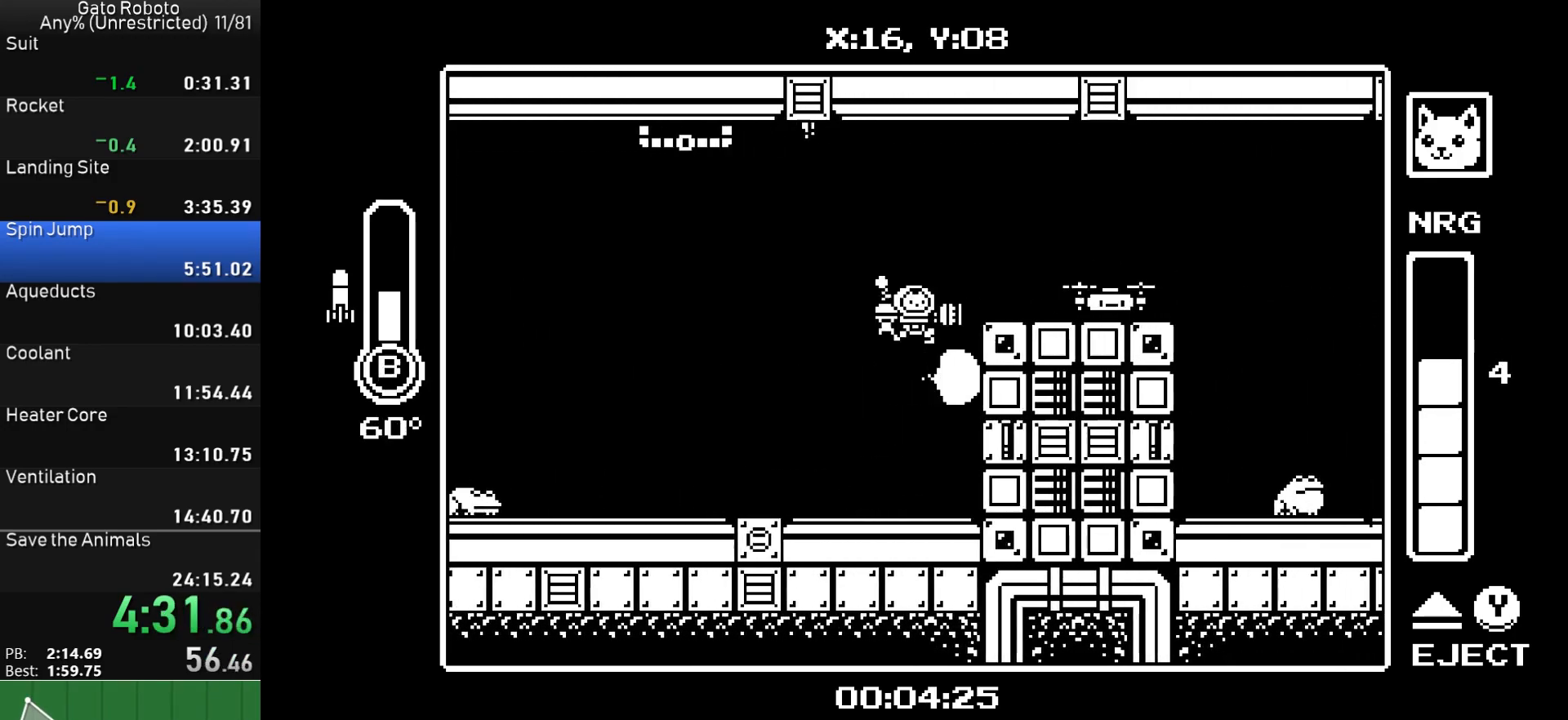
{"buttons": ["DPAD_RIGHT"], "button_events": [[100, "CIRCLE", "up"], [117, "CROSS", "up"]]}
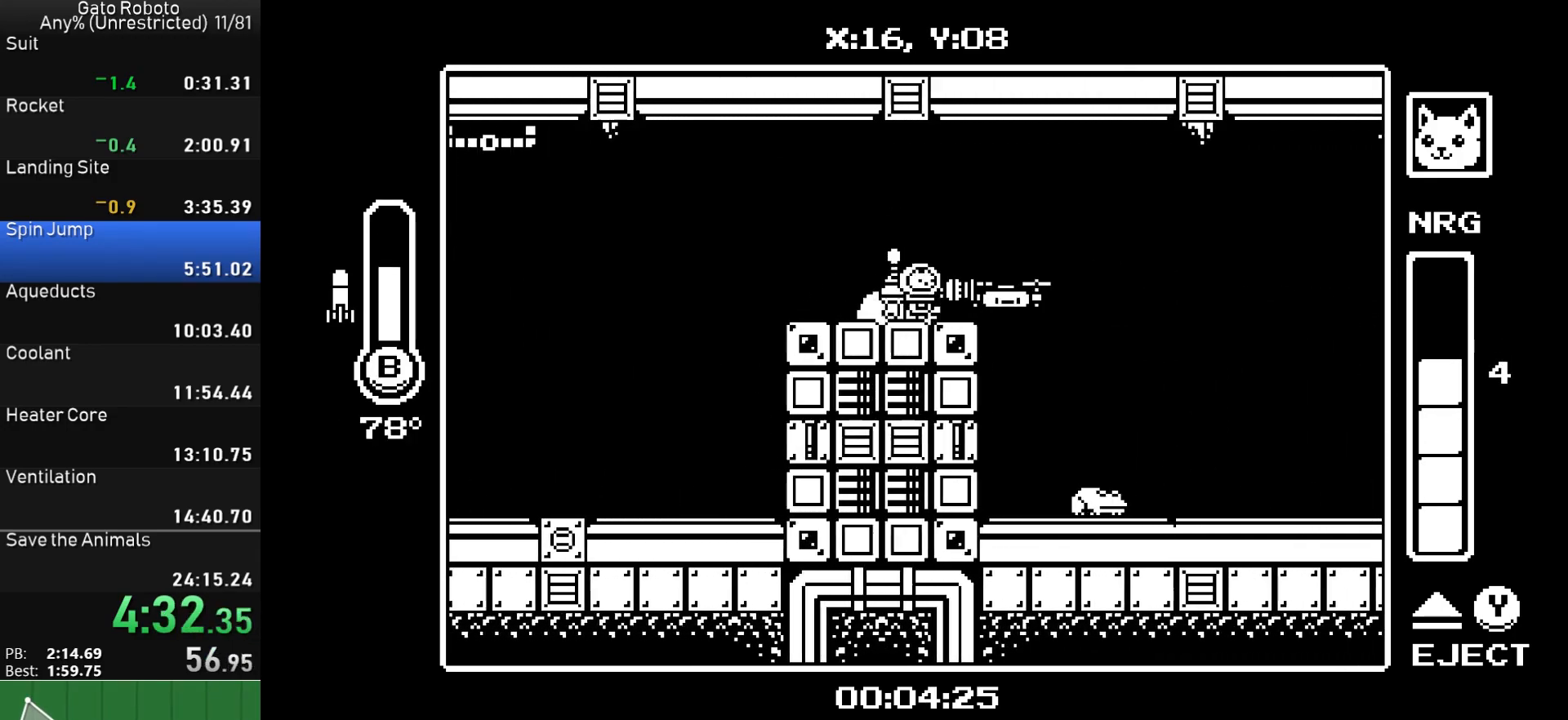
{"buttons": ["CROSS", "DPAD_DOWN", "DPAD_RIGHT"], "button_events": [[67, "CROSS", "down"], [417, "DPAD_DOWN", "down"]]}
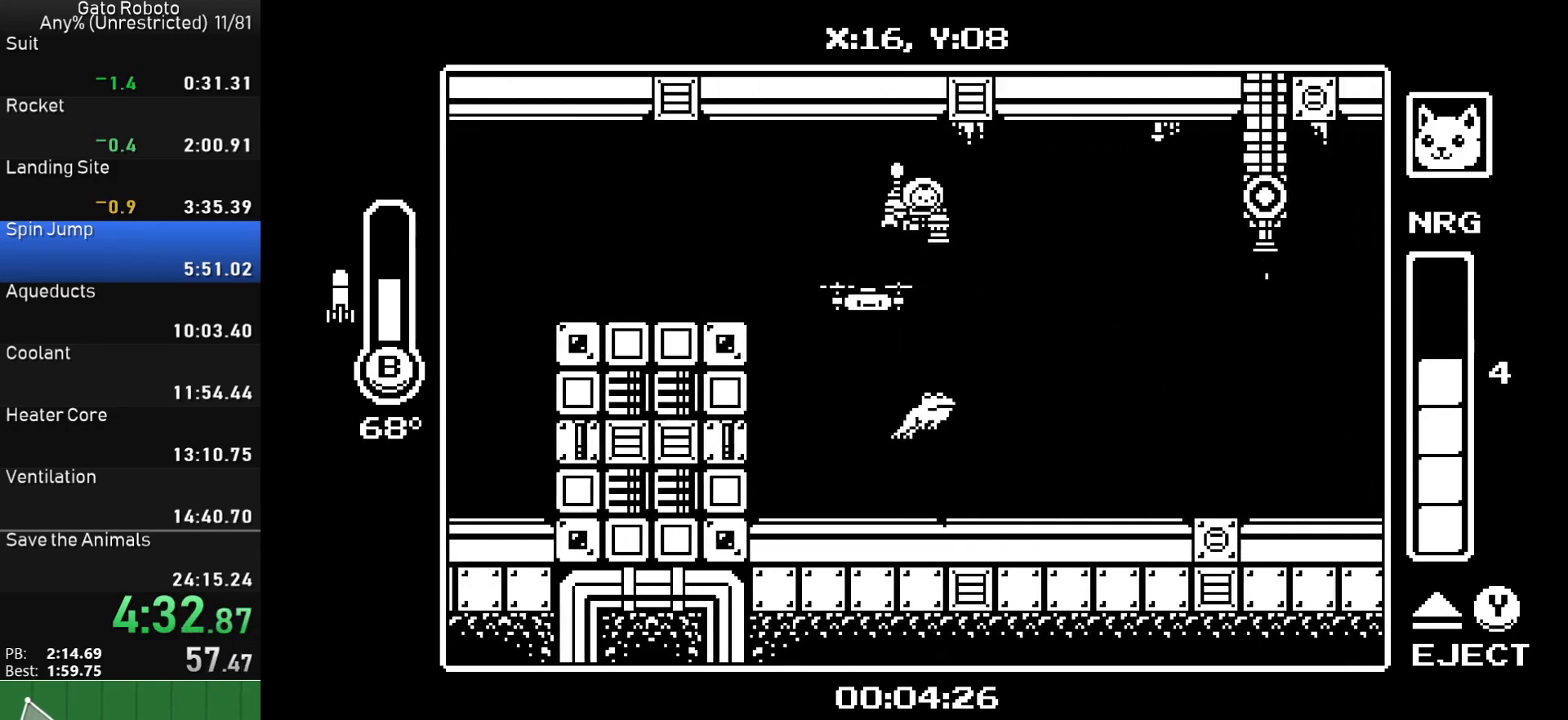
{"buttons": ["DPAD_RIGHT"], "button_events": [[17, "CIRCLE", "down"], [200, "DPAD_DOWN", "up"], [283, "CIRCLE", "up"], [317, "CROSS", "up"]]}
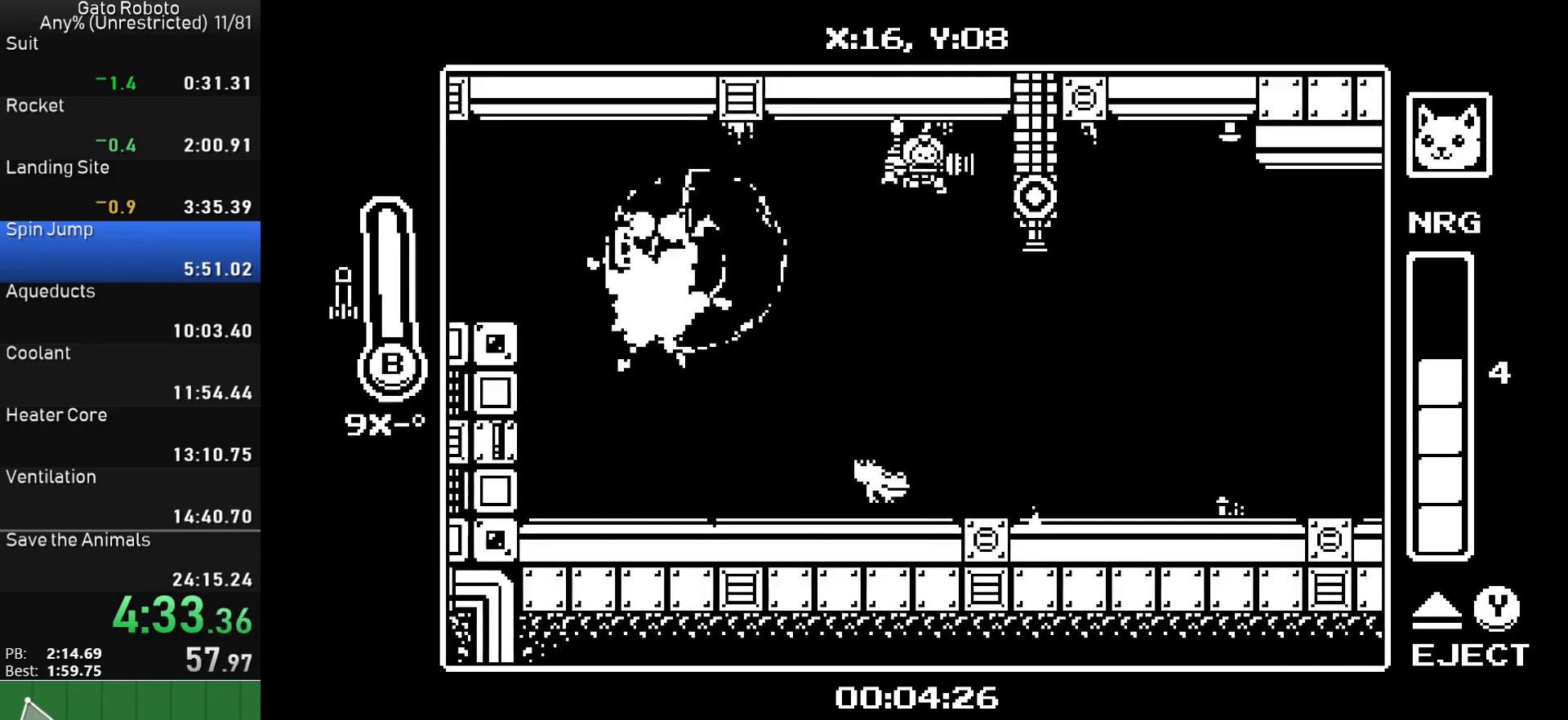
{"buttons": ["DPAD_RIGHT"], "button_events": [[367, "SQUARE", "down"], [483, "SQUARE", "up"]]}
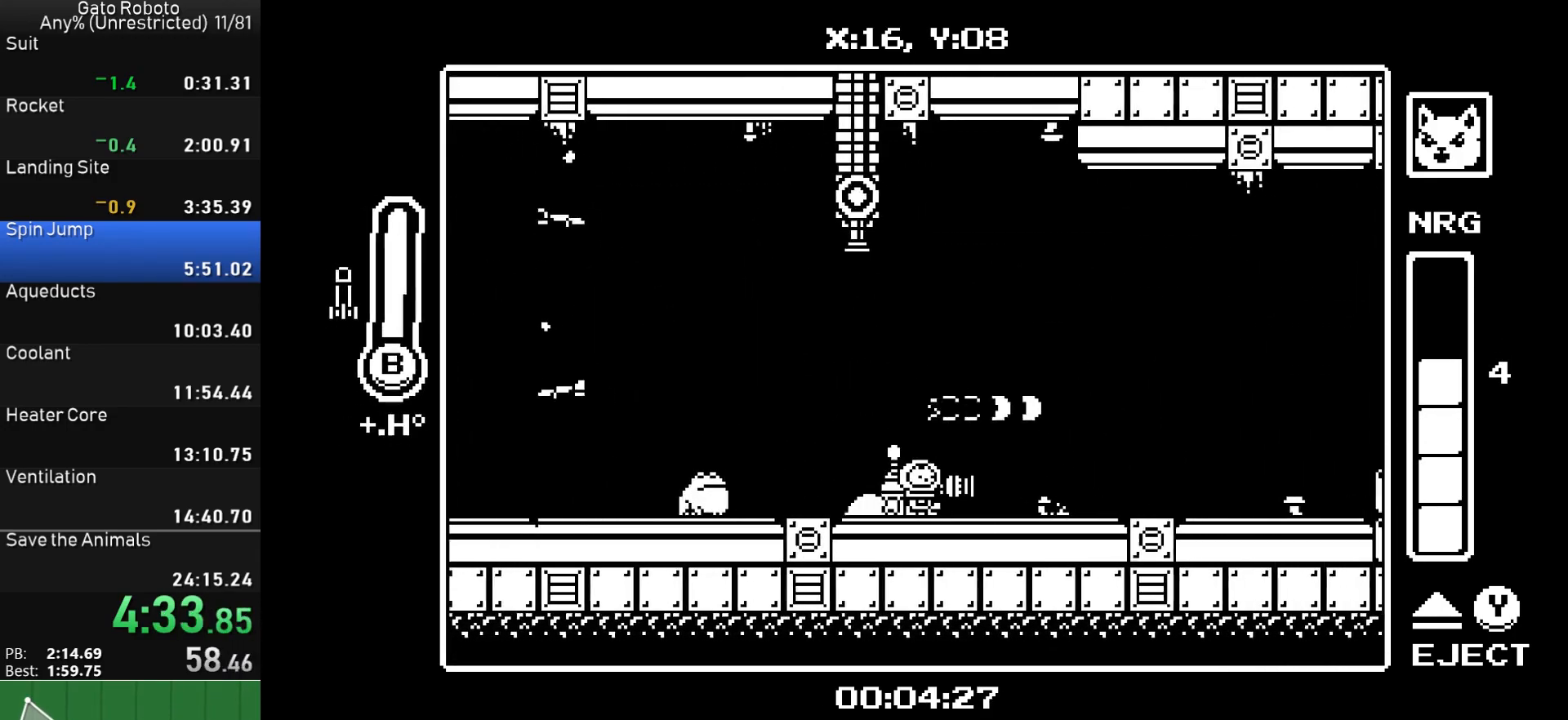
{"buttons": ["DPAD_RIGHT"], "button_events": [[33, "SQUARE", "down"], [133, "SQUARE", "up"], [183, "DPAD_DOWN", "down"], [200, "SQUARE", "down"], [283, "DPAD_DOWN", "up"], [283, "SQUARE", "up"]]}
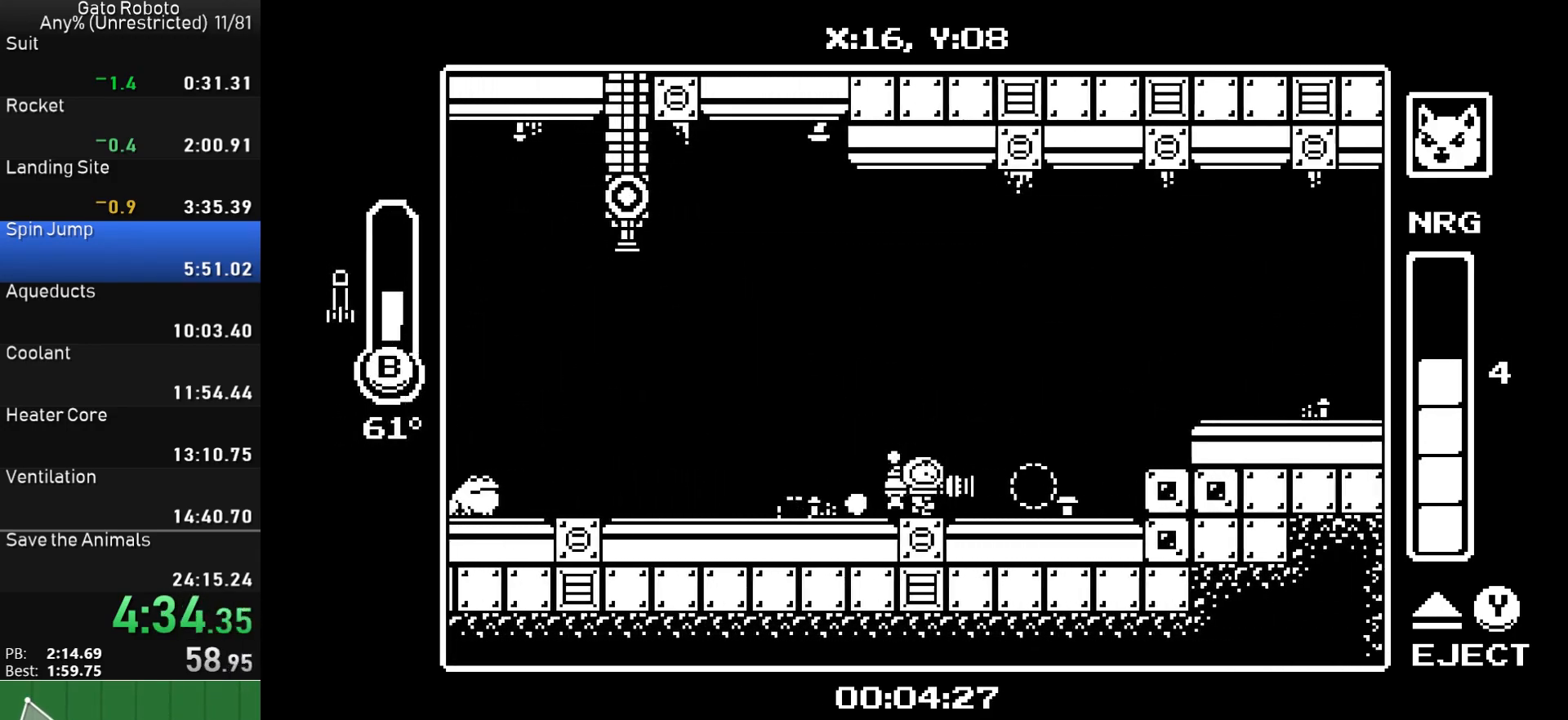
{"buttons": ["CROSS", "DPAD_RIGHT"], "button_events": [[217, "CROSS", "down"]]}
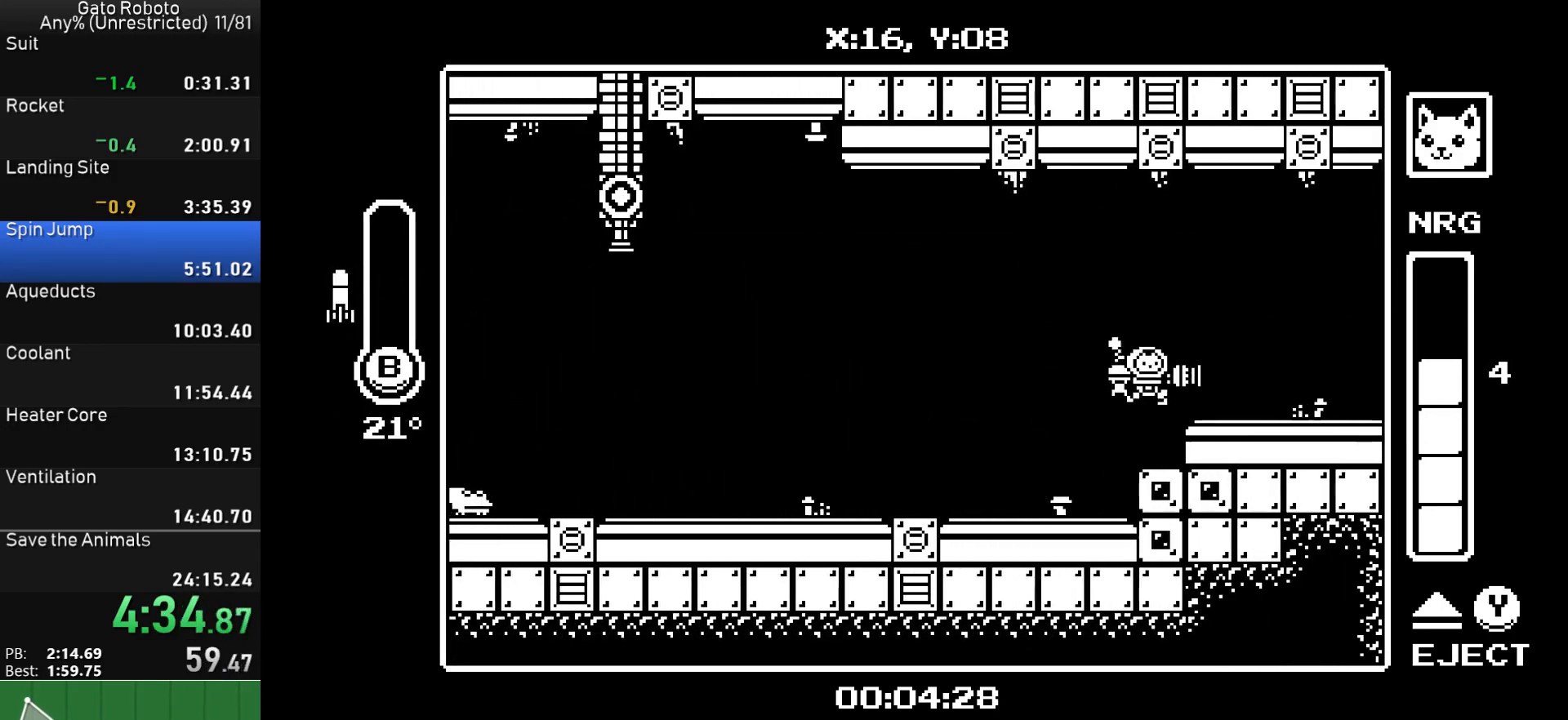
{"buttons": ["CROSS", "DPAD_RIGHT"], "button_events": []}
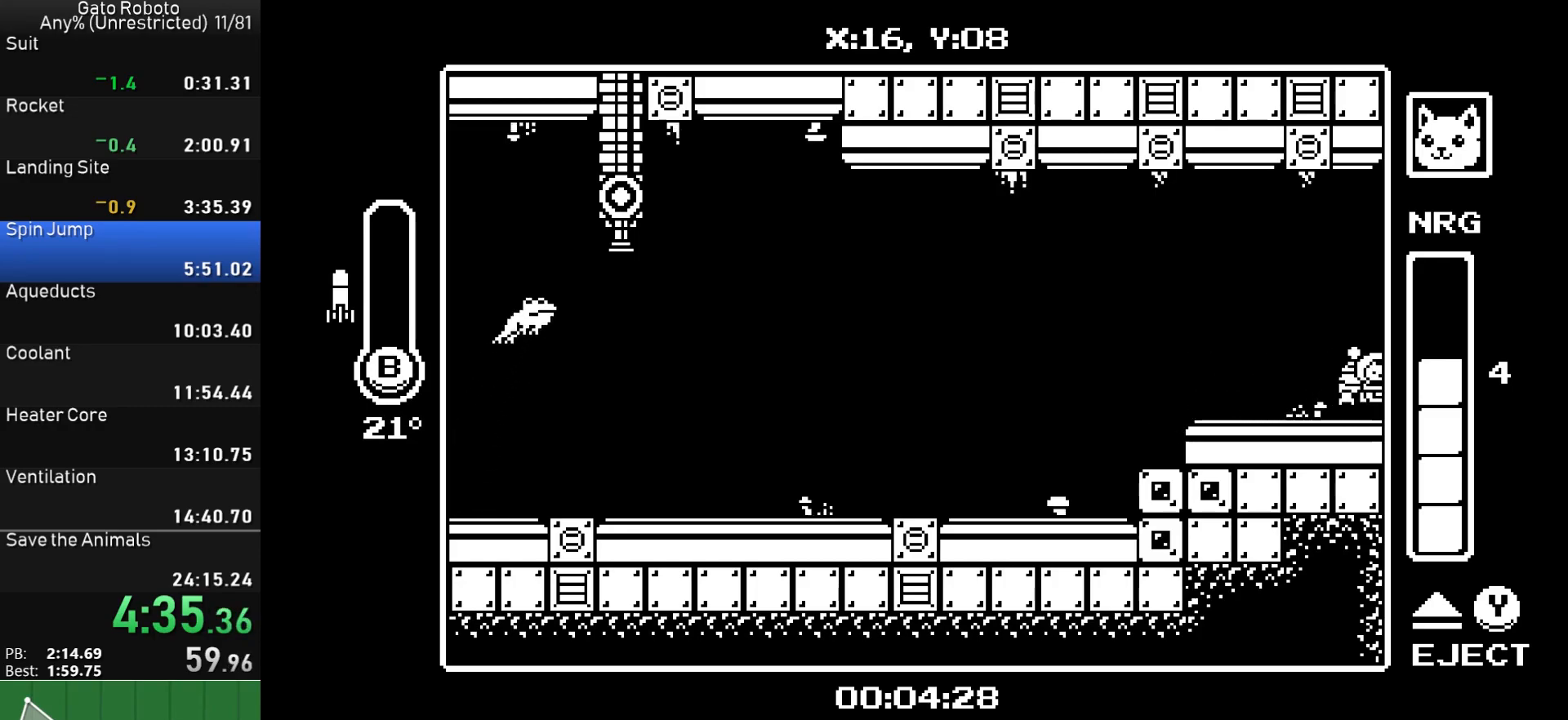
{"buttons": ["DPAD_RIGHT"], "button_events": [[383, "CROSS", "up"]]}
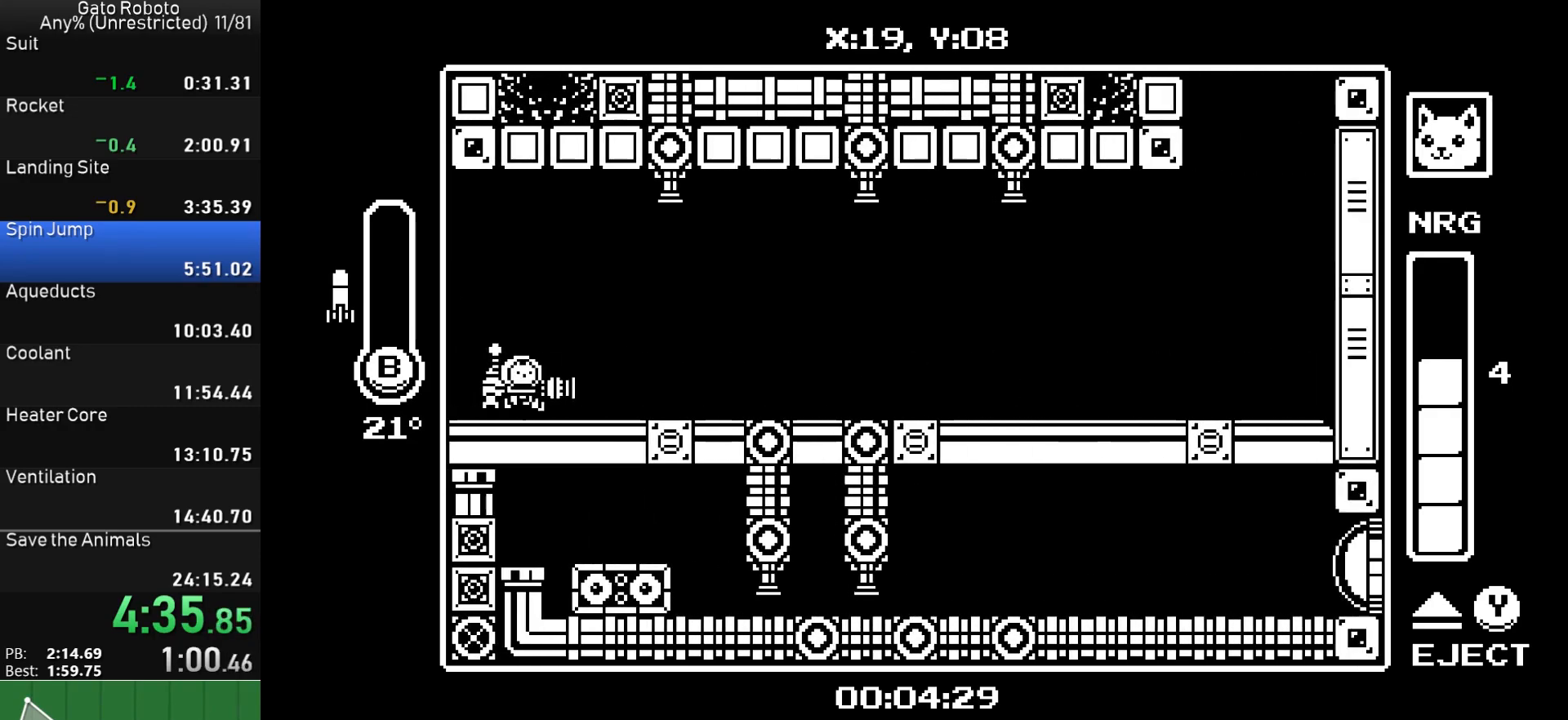
{"buttons": ["DPAD_RIGHT"], "button_events": []}
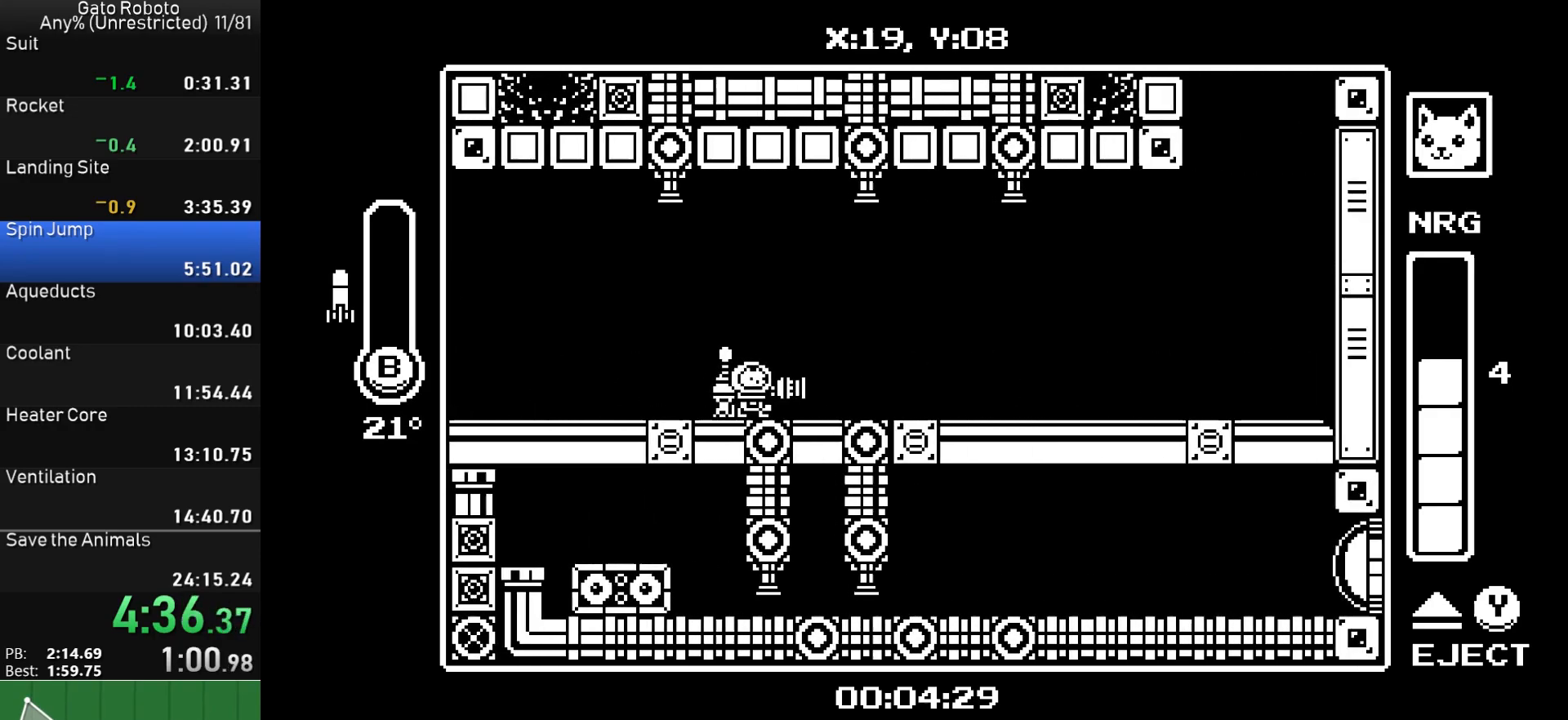
{"buttons": ["DPAD_RIGHT"], "button_events": []}
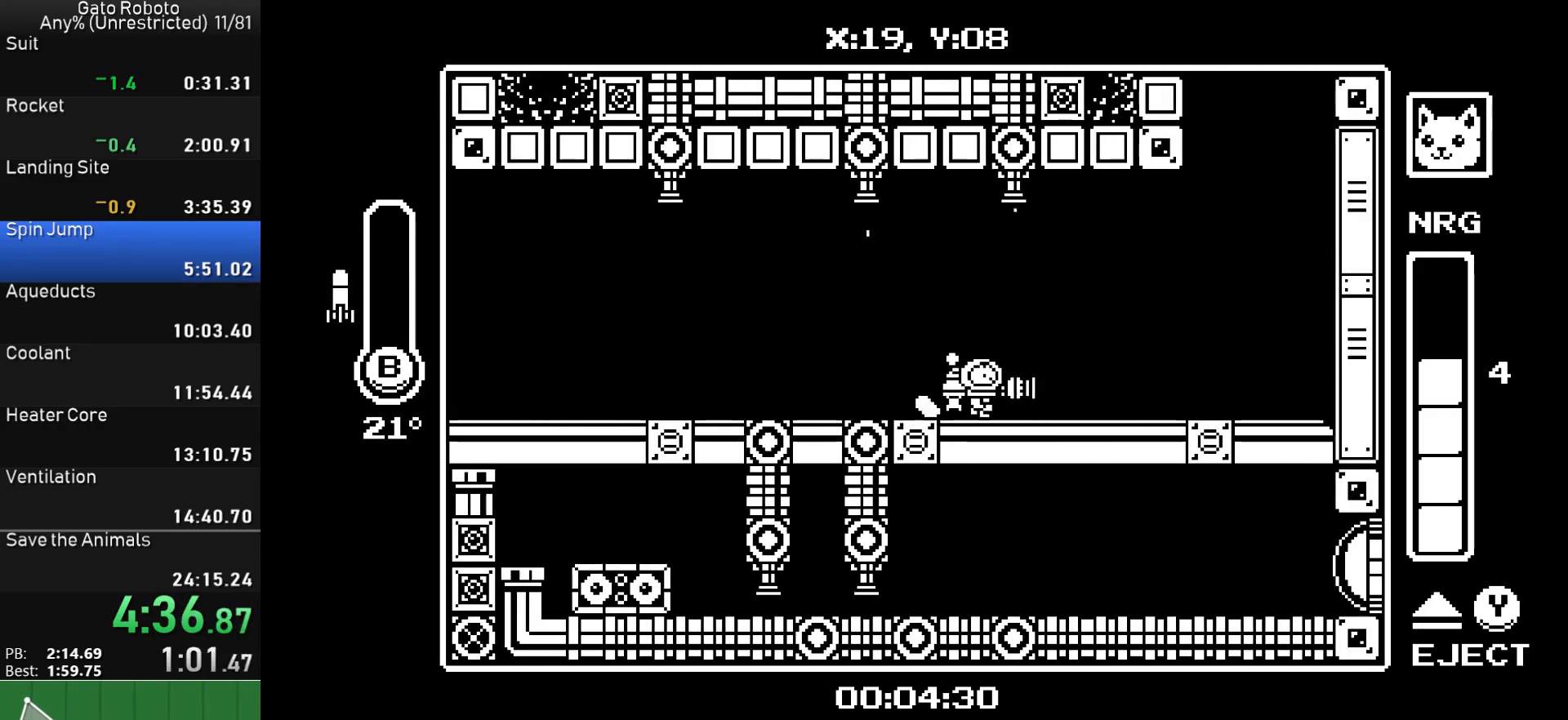
{"buttons": ["DPAD_RIGHT"], "button_events": []}
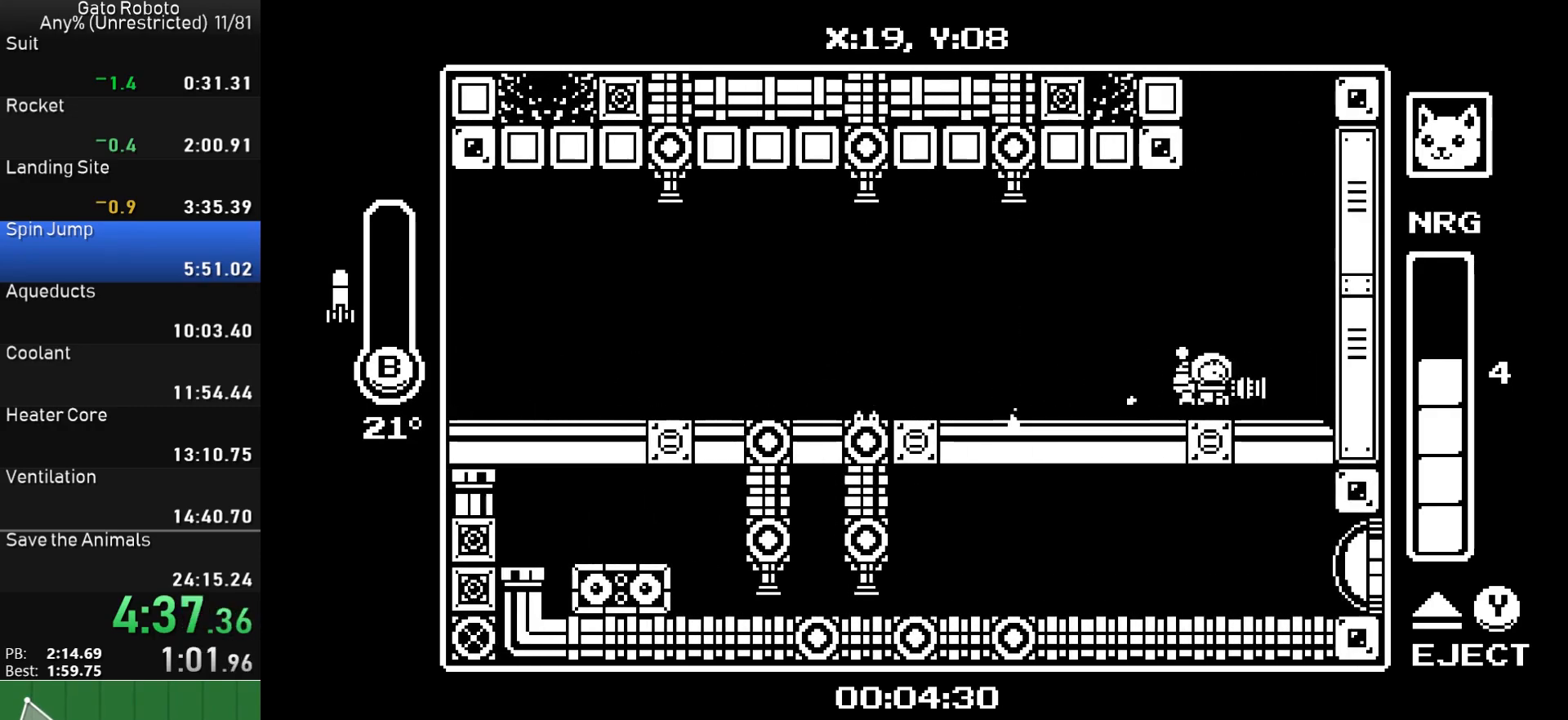
{"buttons": ["CROSS", "CIRCLE", "DPAD_RIGHT"], "button_events": [[67, "CROSS", "down"], [400, "CIRCLE", "down"]]}
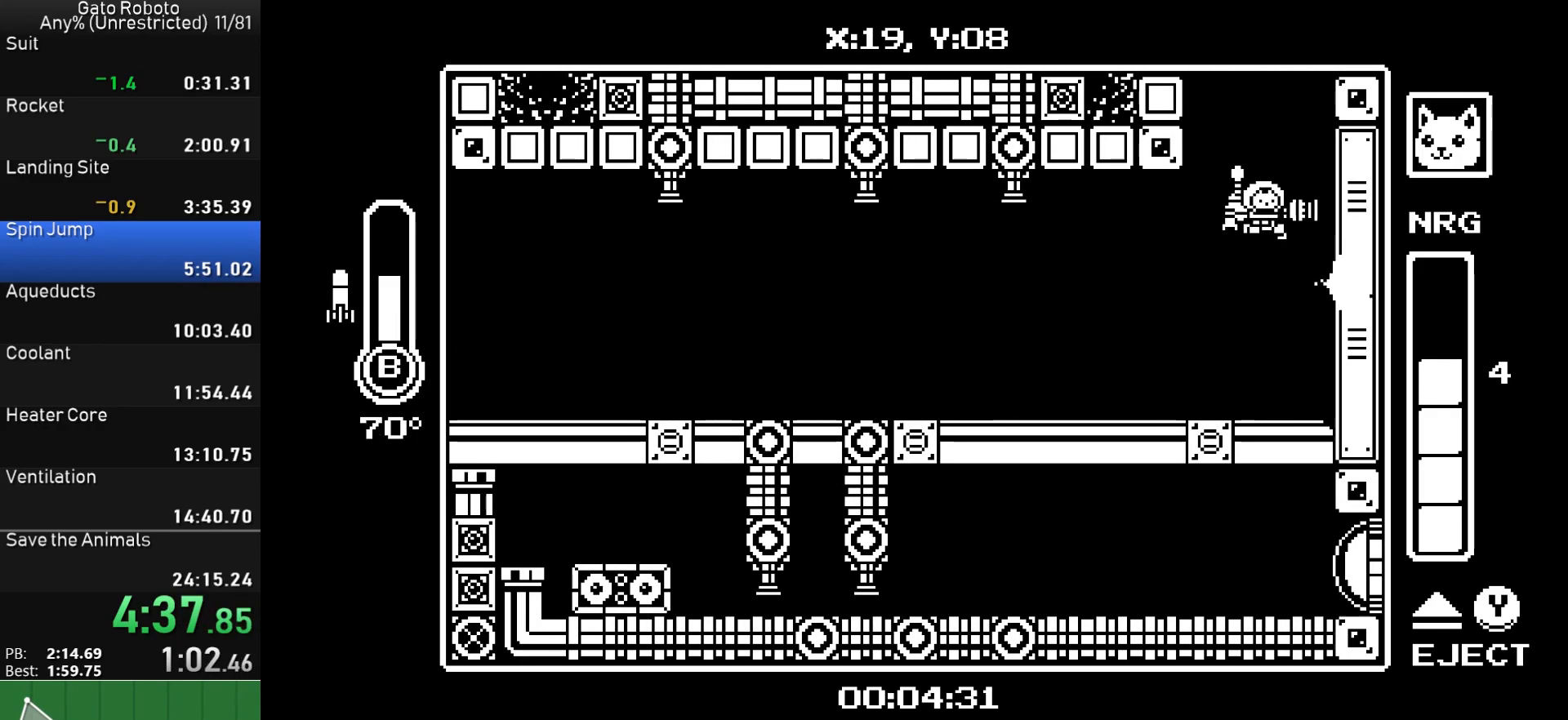
{"buttons": ["CROSS", "CIRCLE", "DPAD_RIGHT"], "button_events": [[183, "CIRCLE", "up"], [350, "CIRCLE", "down"]]}
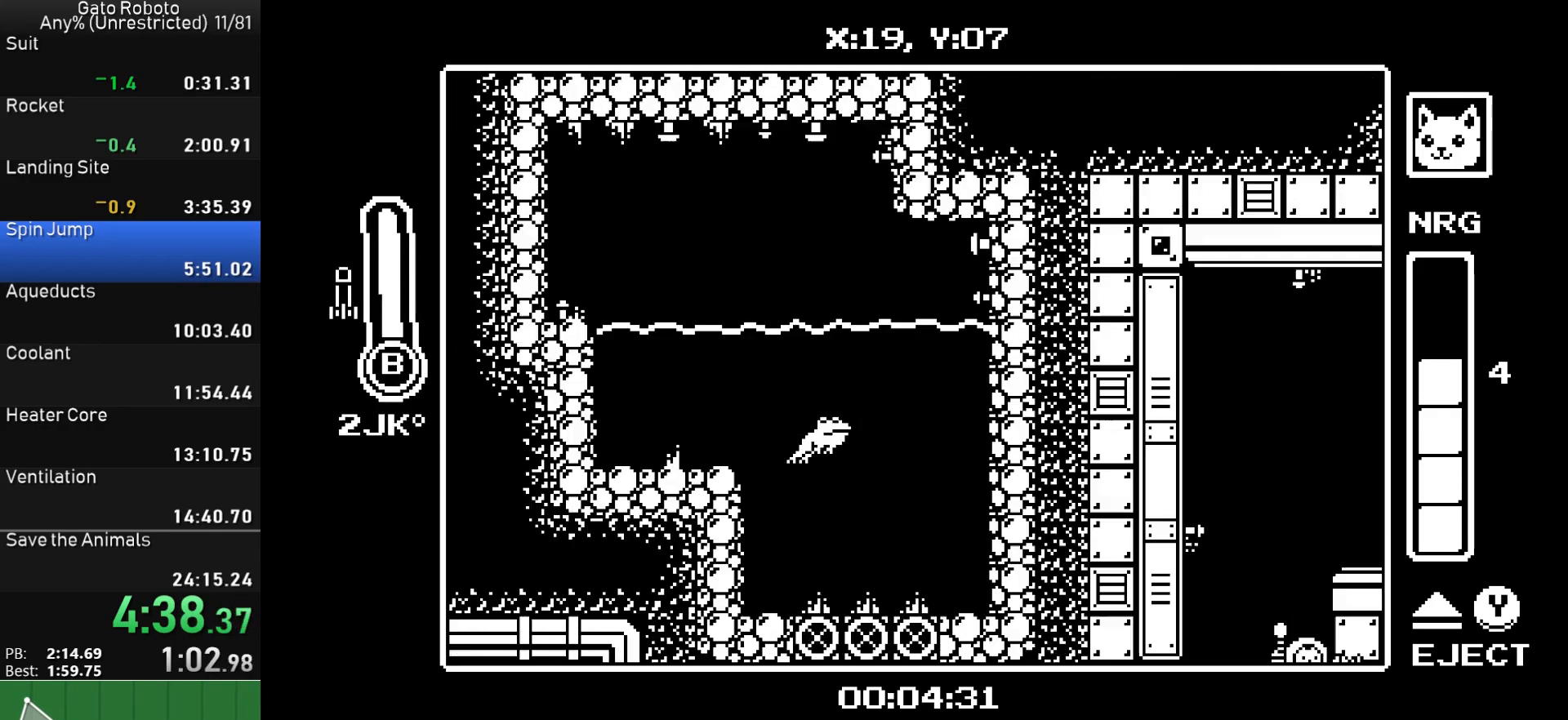
{"buttons": ["CROSS", "DPAD_RIGHT"], "button_events": [[350, "CIRCLE", "up"], [367, "CROSS", "up"], [433, "CROSS", "down"]]}
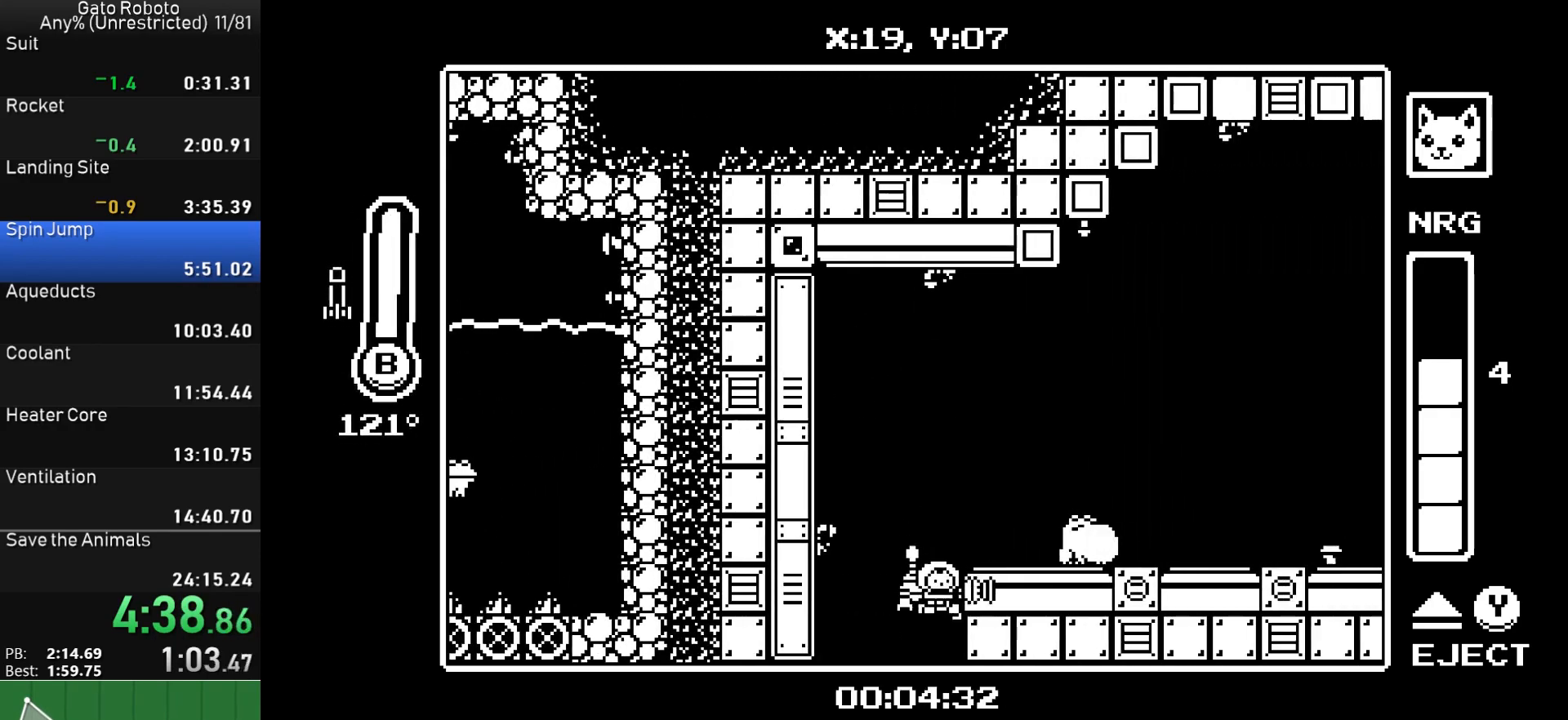
{"buttons": [], "button_events": [[200, "CROSS", "up"], [400, "DPAD_RIGHT", "up"]]}
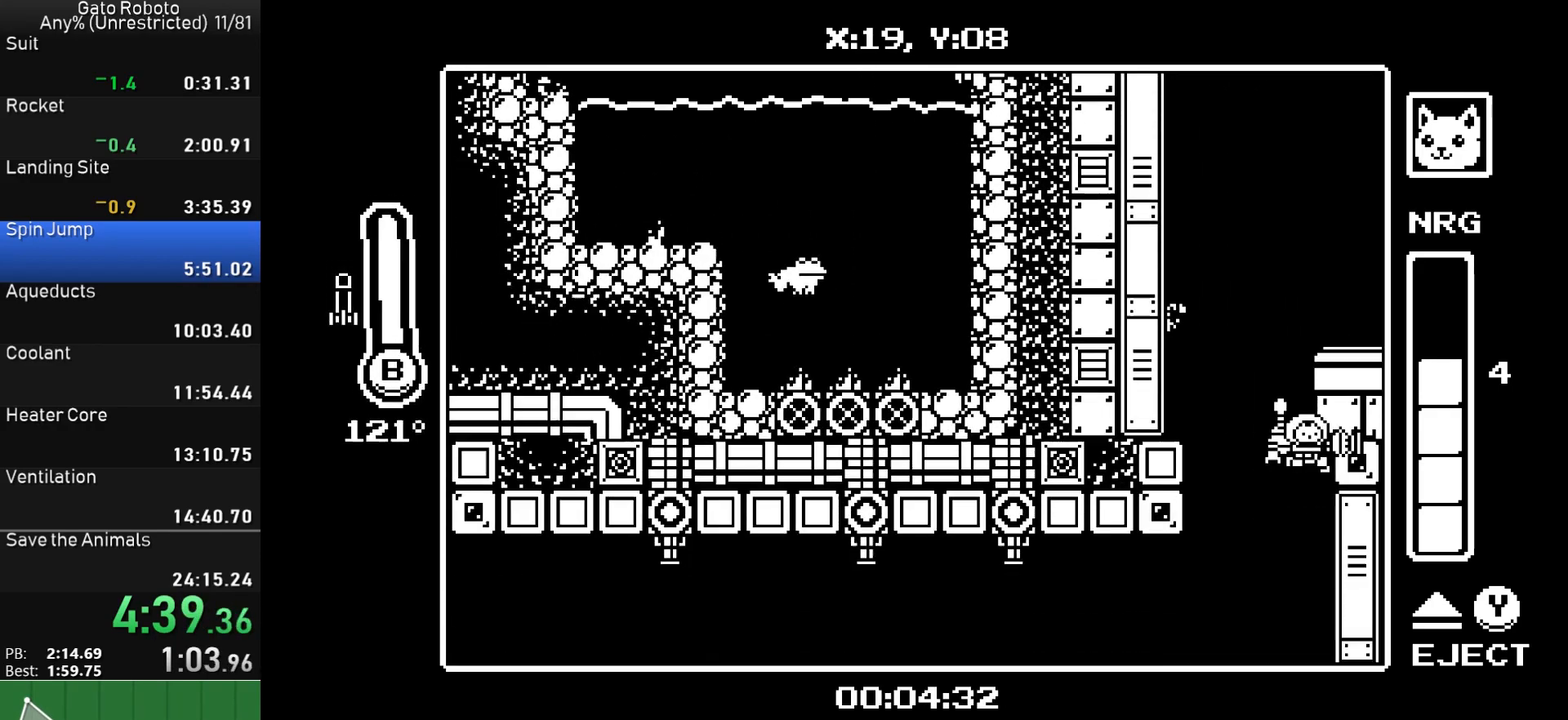
{"buttons": [], "button_events": [[267, "DPAD_LEFT", "down"], [400, "DPAD_LEFT", "up"], [433, "DPAD_RIGHT", "down"], [500, "DPAD_RIGHT", "up"]]}
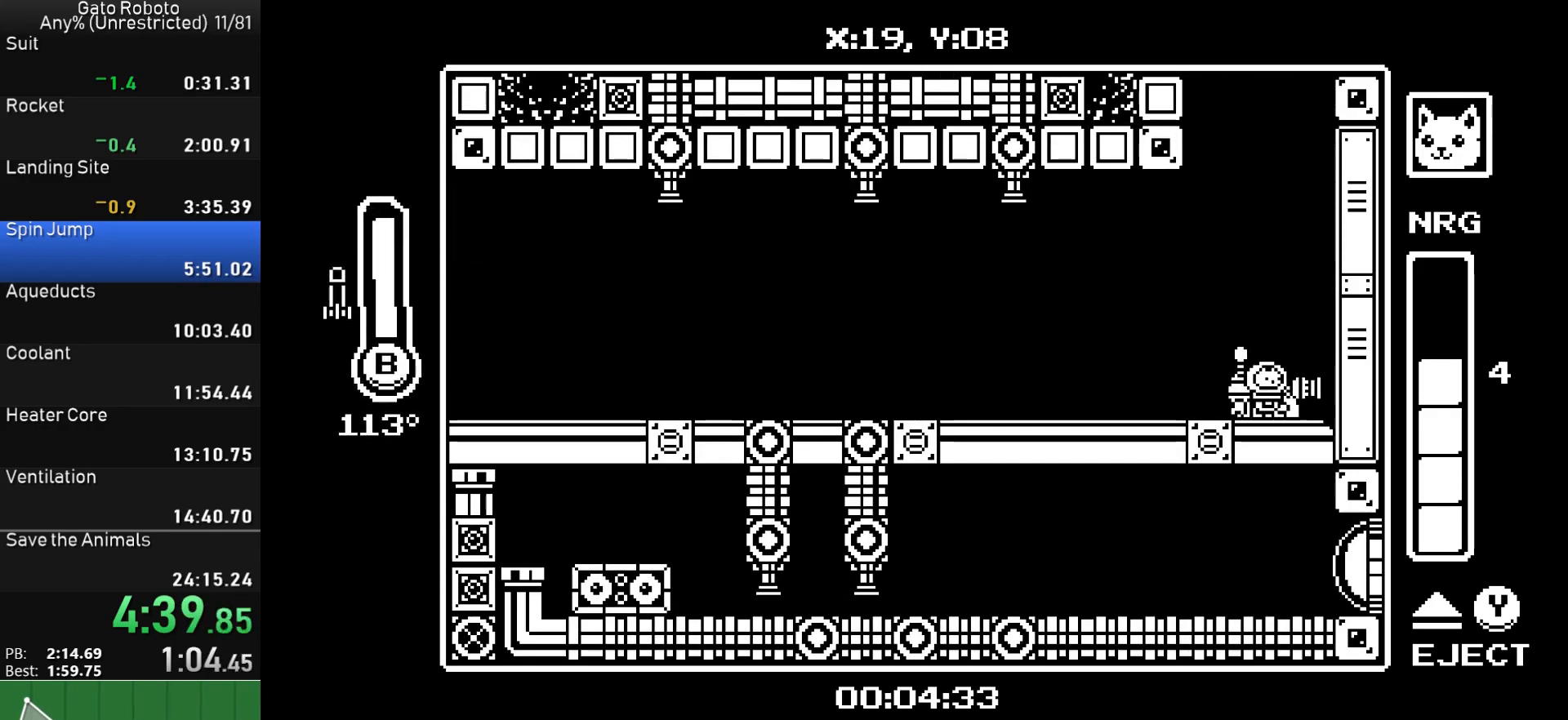
{"buttons": [], "button_events": []}
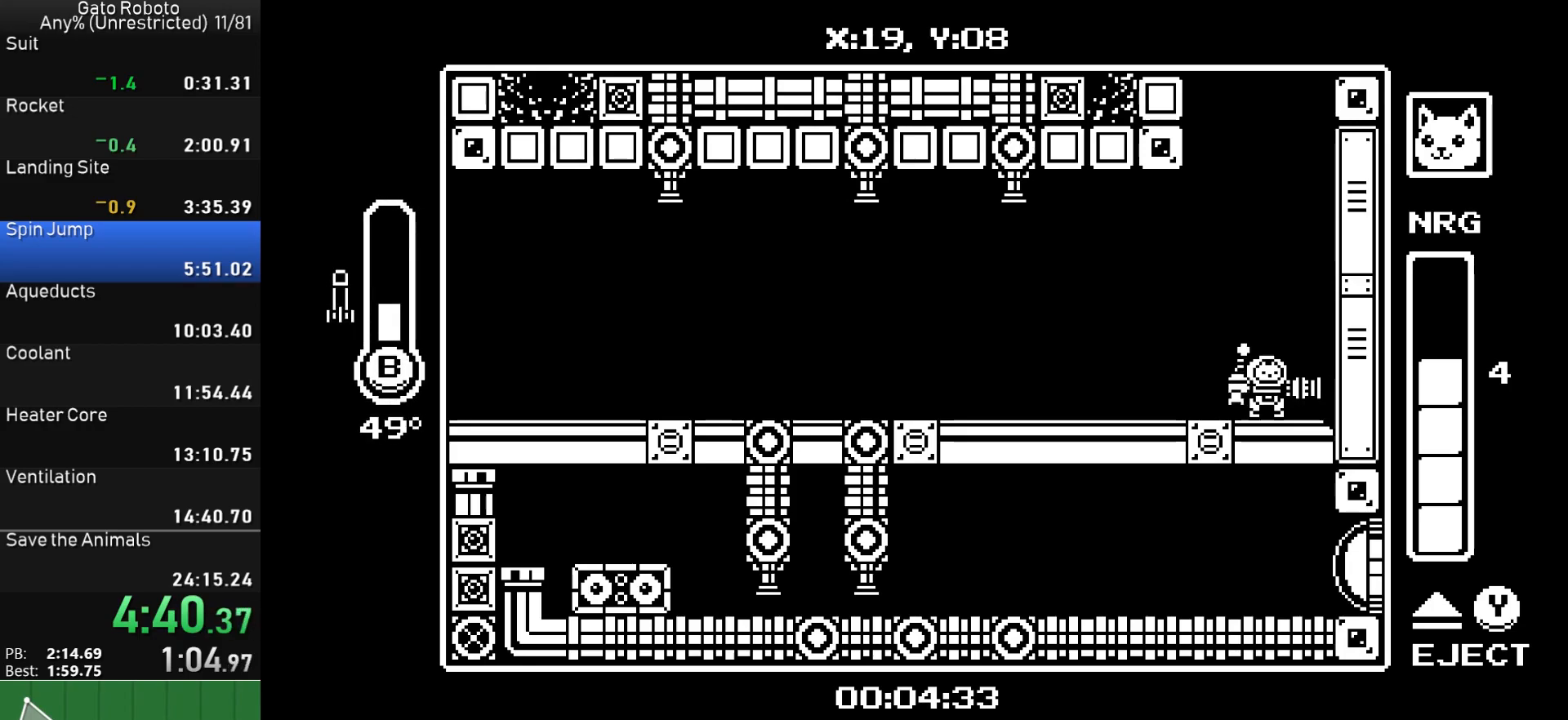
{"buttons": ["CROSS", "DPAD_RIGHT"], "button_events": [[200, "DPAD_RIGHT", "down"], [217, "CROSS", "down"]]}
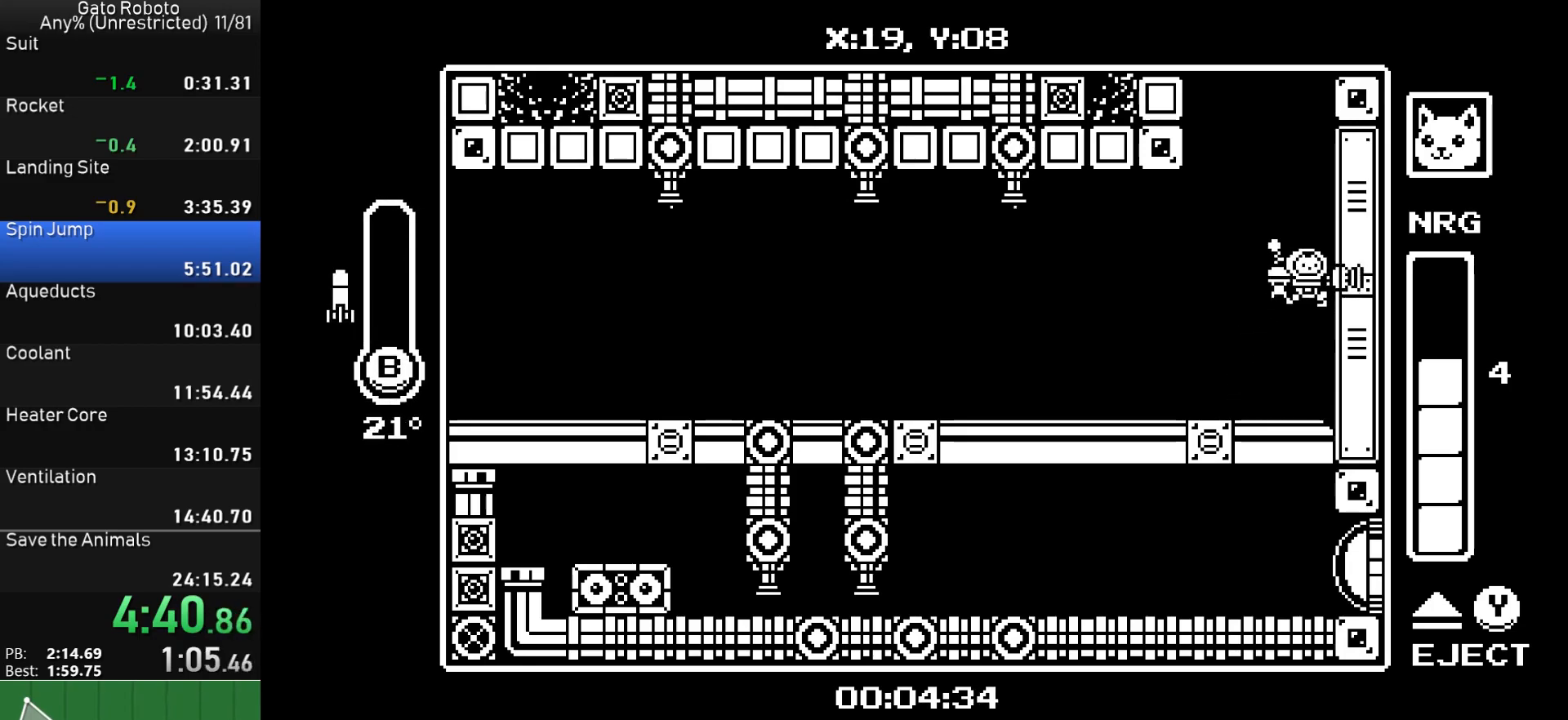
{"buttons": ["CROSS", "CIRCLE", "DPAD_RIGHT"], "button_events": [[17, "CIRCLE", "down"], [317, "CIRCLE", "up"], [450, "CIRCLE", "down"]]}
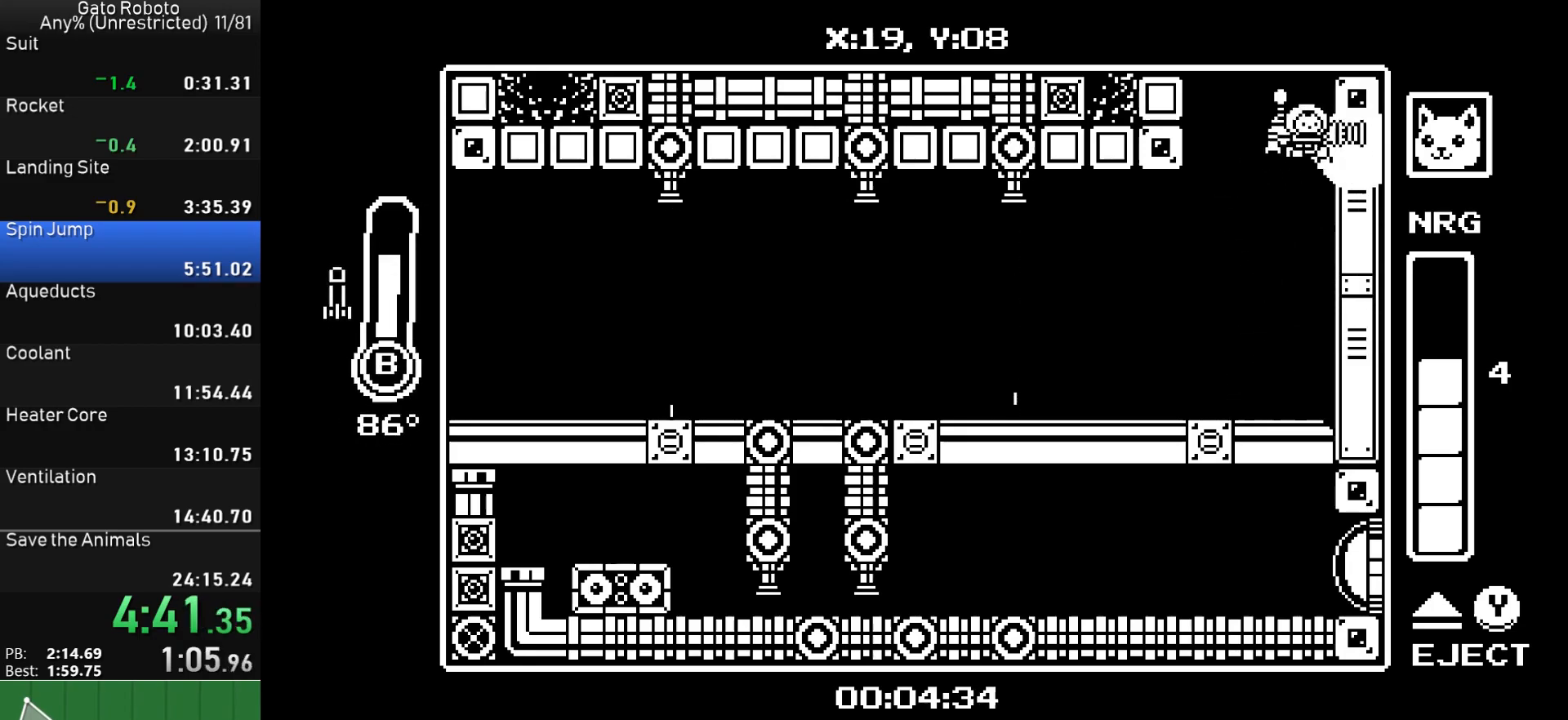
{"buttons": ["DPAD_RIGHT"], "button_events": [[467, "CIRCLE", "up"], [467, "CROSS", "up"]]}
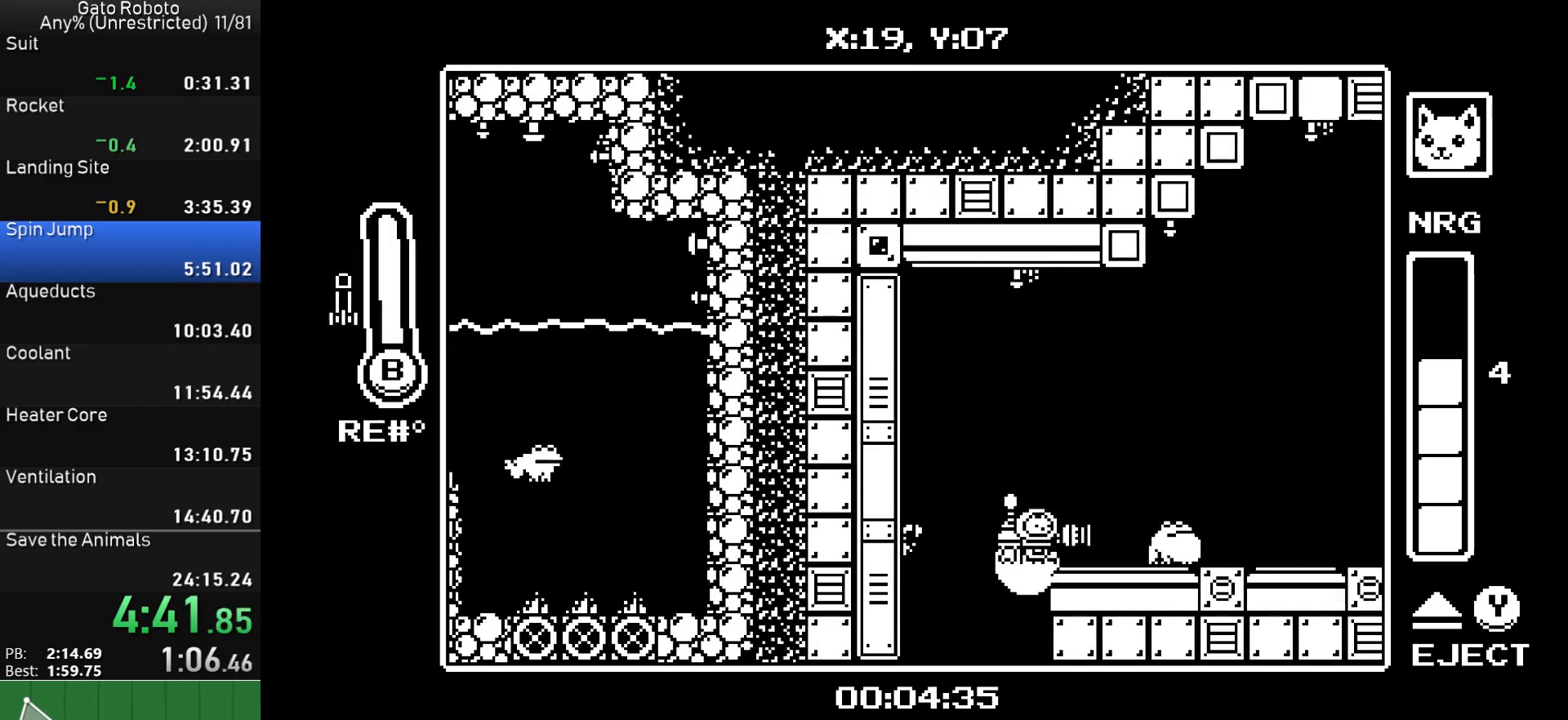
{"buttons": ["DPAD_RIGHT"], "button_events": [[67, "CROSS", "down"], [367, "CROSS", "up"]]}
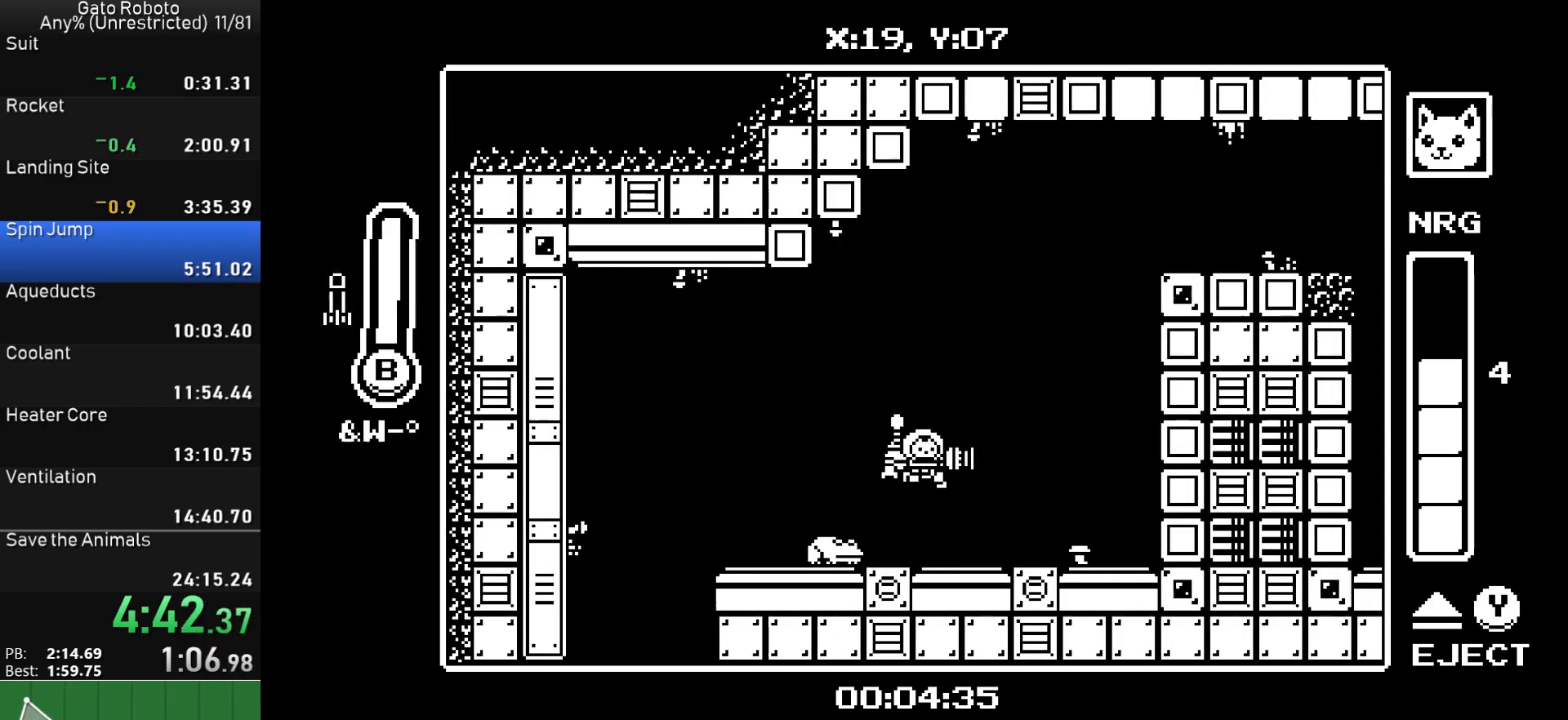
{"buttons": ["DPAD_RIGHT"], "button_events": []}
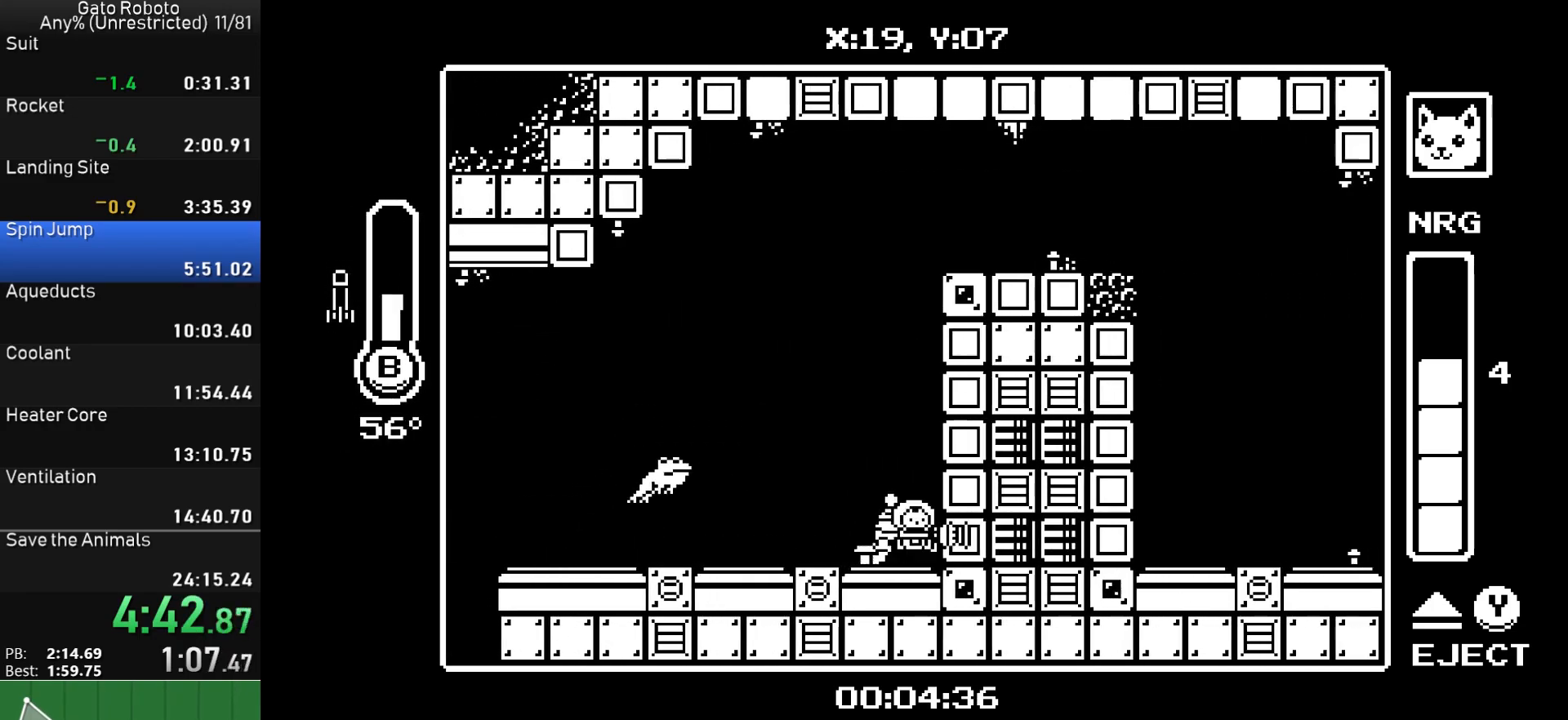
{"buttons": ["CROSS", "CIRCLE", "DPAD_RIGHT"], "button_events": [[233, "CROSS", "down"], [467, "CIRCLE", "down"]]}
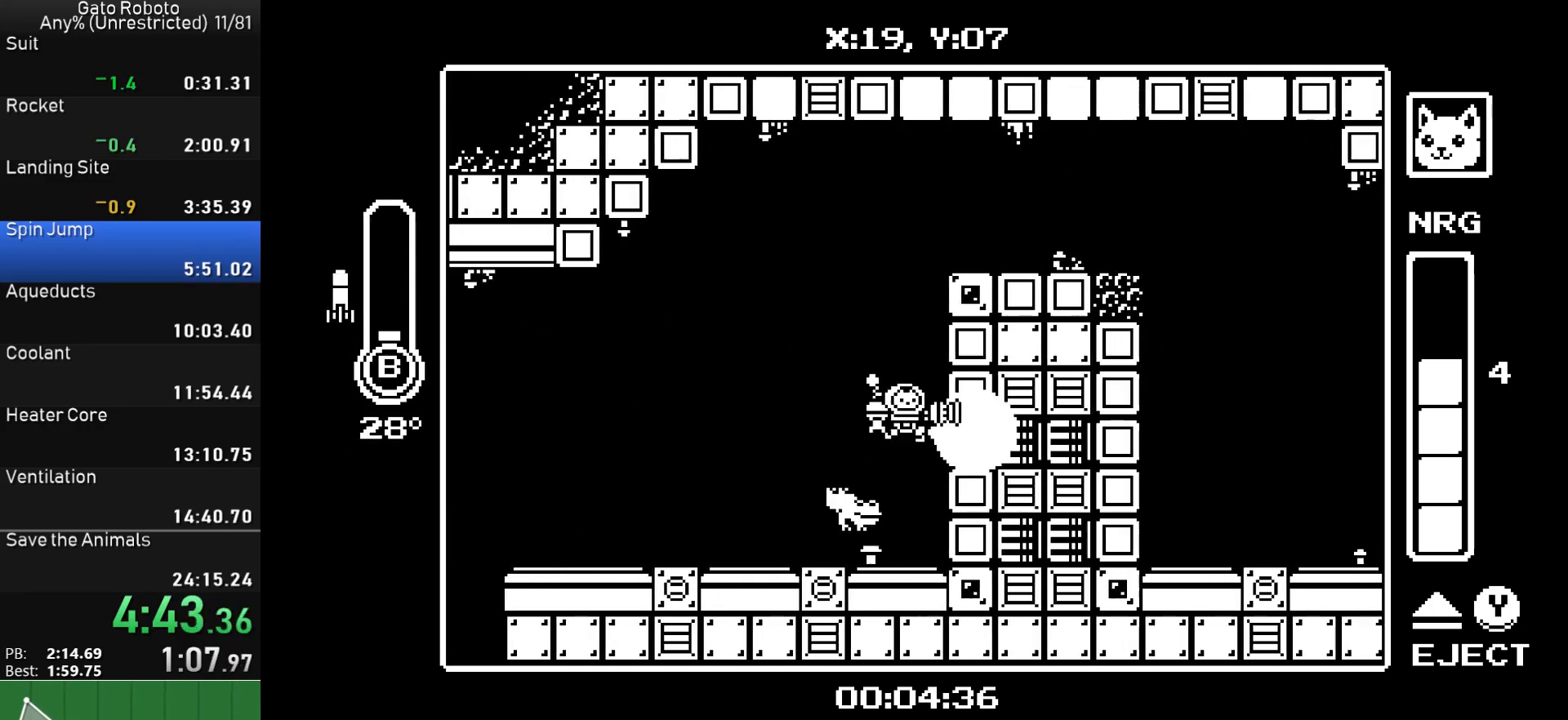
{"buttons": ["CROSS", "CIRCLE", "DPAD_RIGHT"], "button_events": [[150, "CIRCLE", "up"], [383, "CIRCLE", "down"]]}